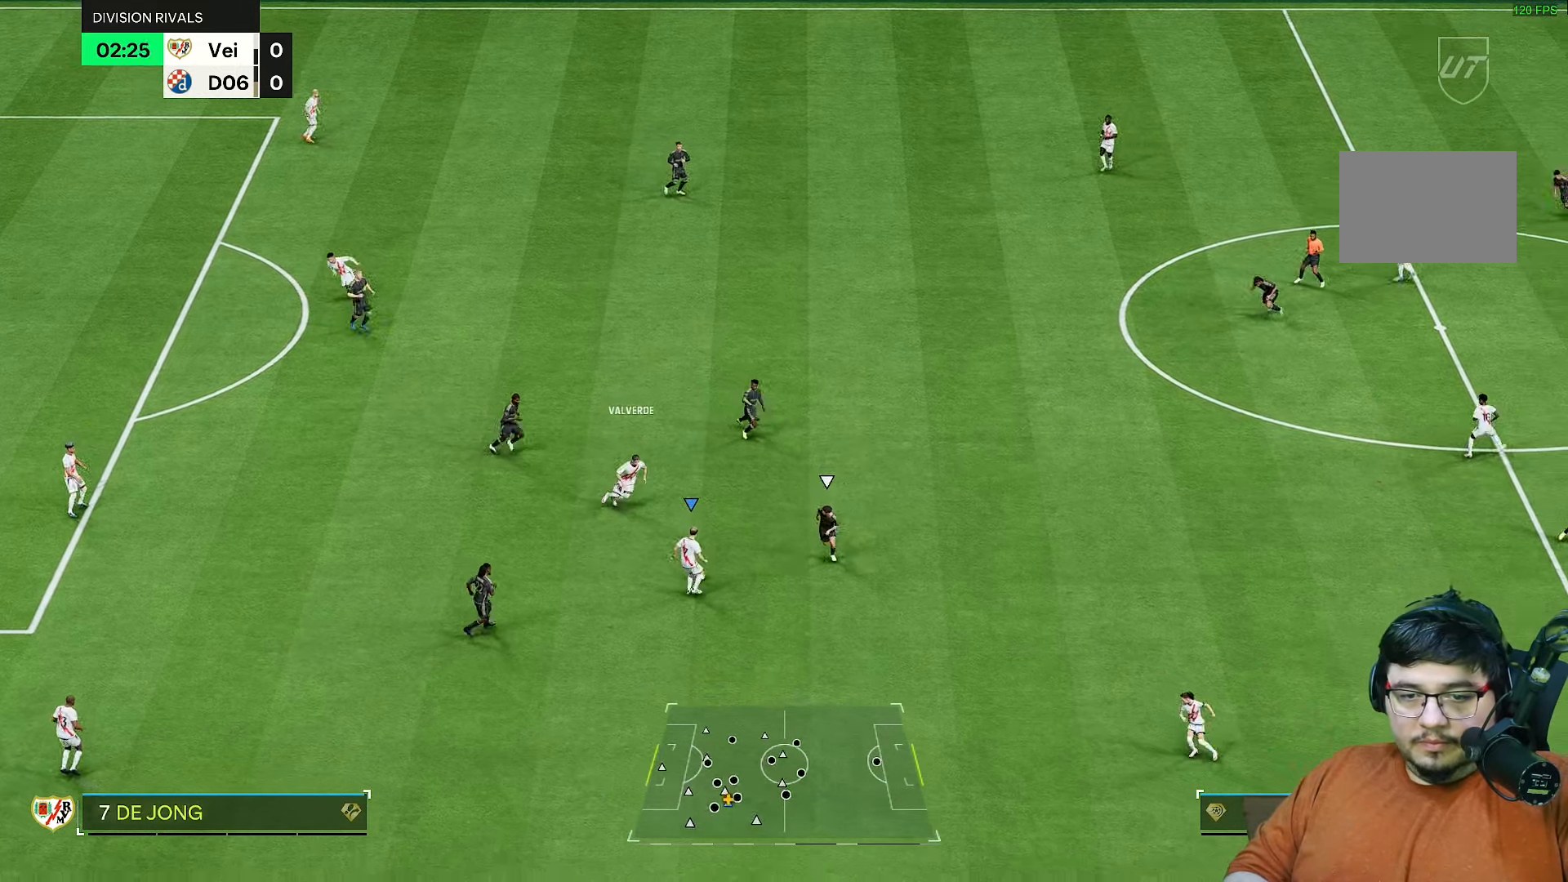
Gameplay with a controller (PlayStation layout); each line is a JSON object with the inputs held at the frame after it (dt_ms = milliseconds from this image to that frame). "events" lists button and stick changes between this image and that frame as [ms after this image, input, new state], when the widget could be followed in between. Not read: L3 R3.
{"dt_ms": 500, "buttons": [], "left_stick": "down-right", "right_stick": "center", "events": [[117, "CROSS", "down"], [217, "CROSS", "up"], [233, "R2", "up"]]}
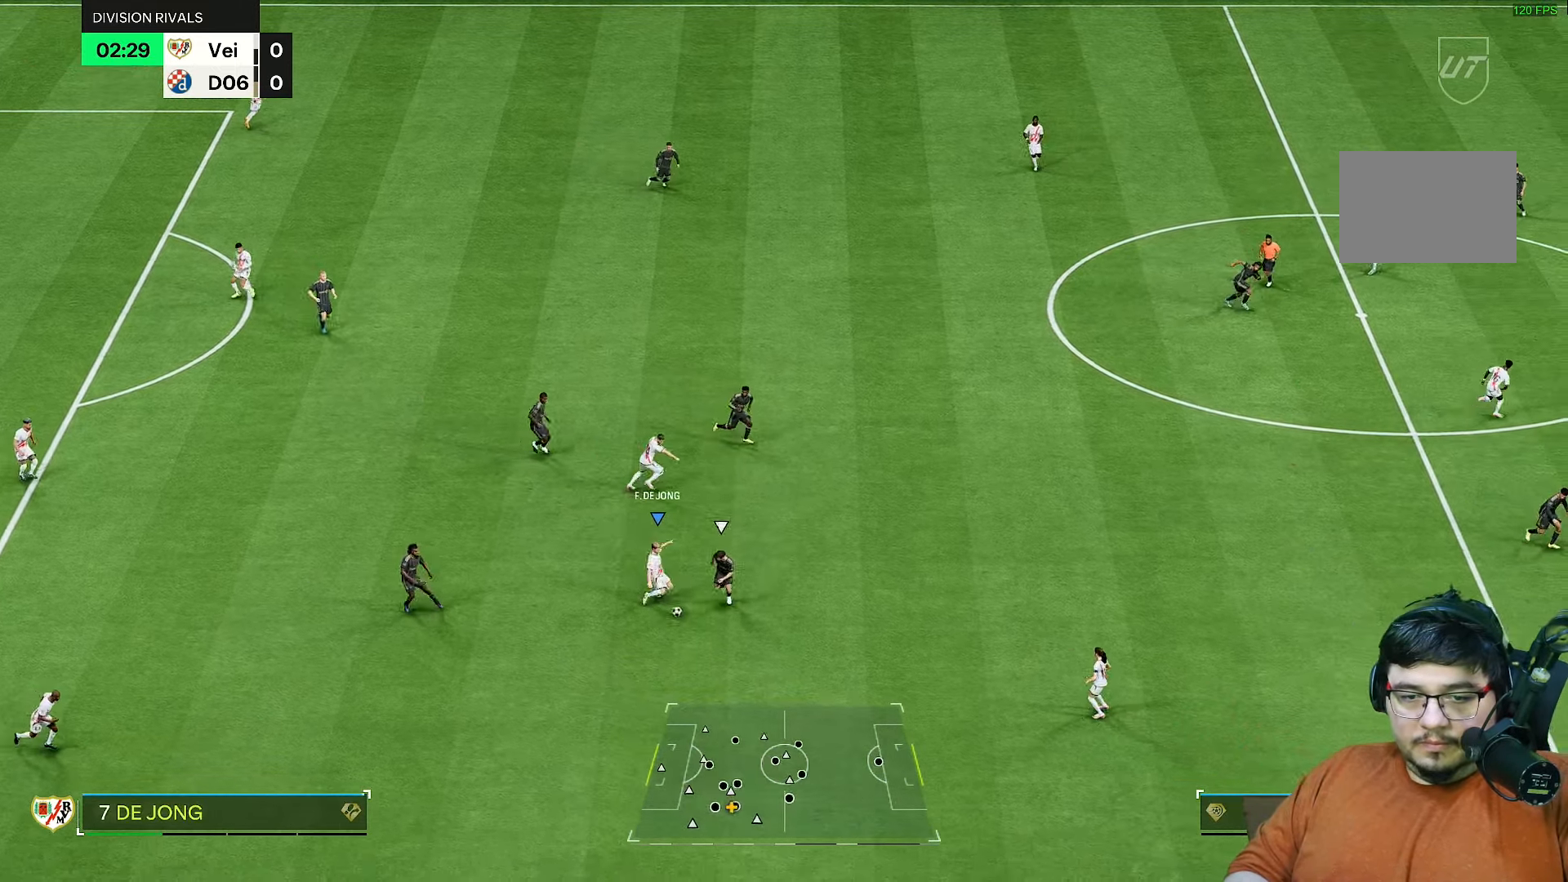
{"dt_ms": 500, "buttons": ["R2"], "left_stick": "left", "right_stick": "center", "events": [[217, "left_stick", "down"], [467, "R2", "down"], [467, "left_stick", "left"]]}
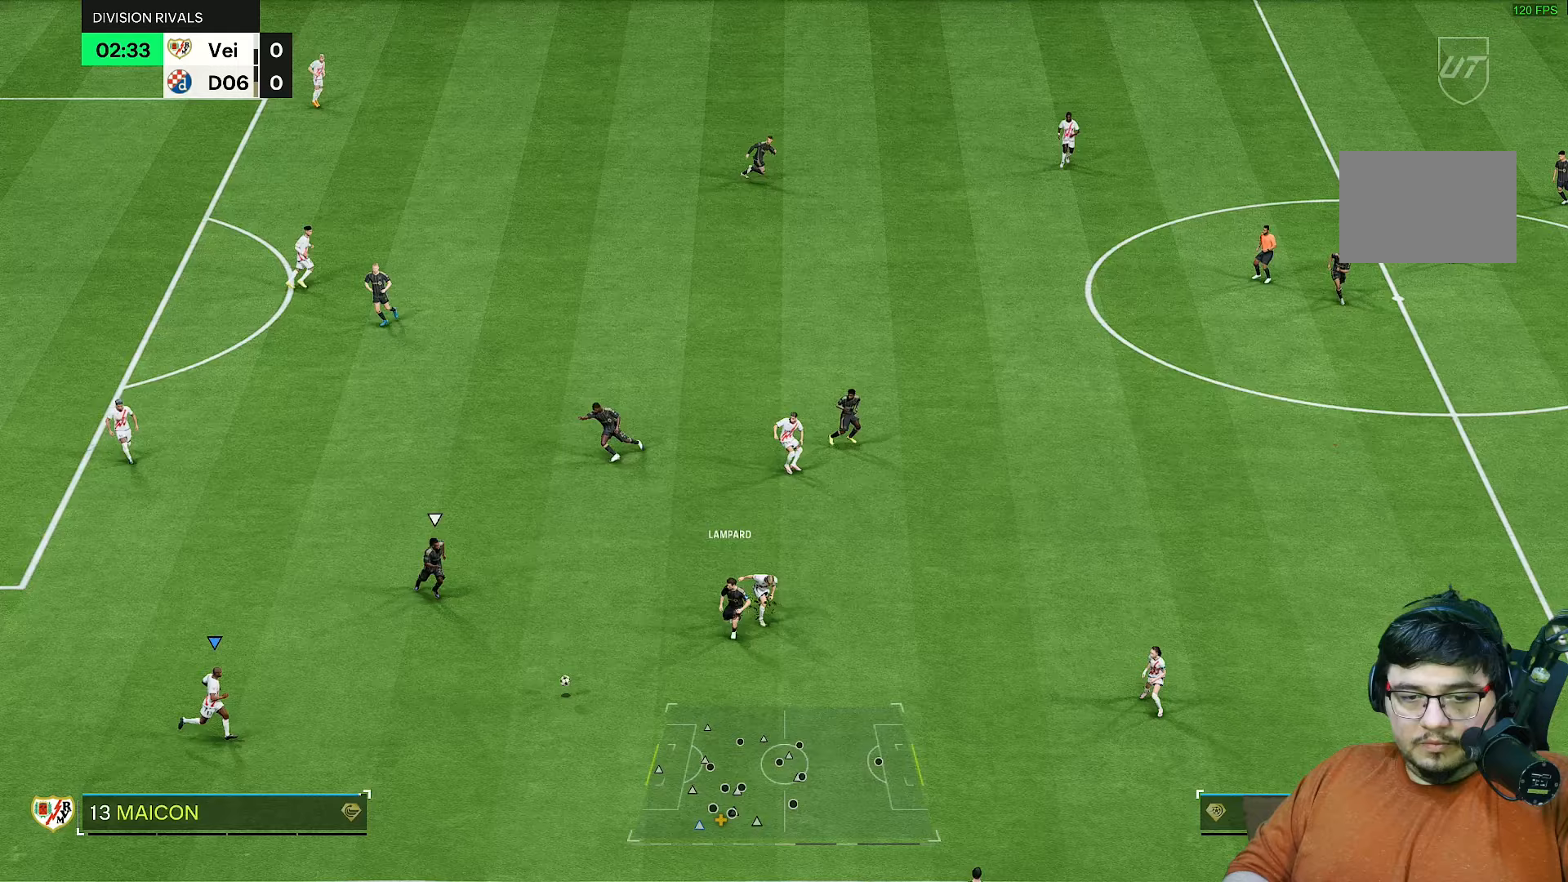
{"dt_ms": 500, "buttons": ["CROSS", "R1", "R2"], "left_stick": "right", "right_stick": "center", "events": [[100, "left_stick", "down-right"], [400, "CROSS", "down"], [433, "R1", "down"], [433, "left_stick", "right"]]}
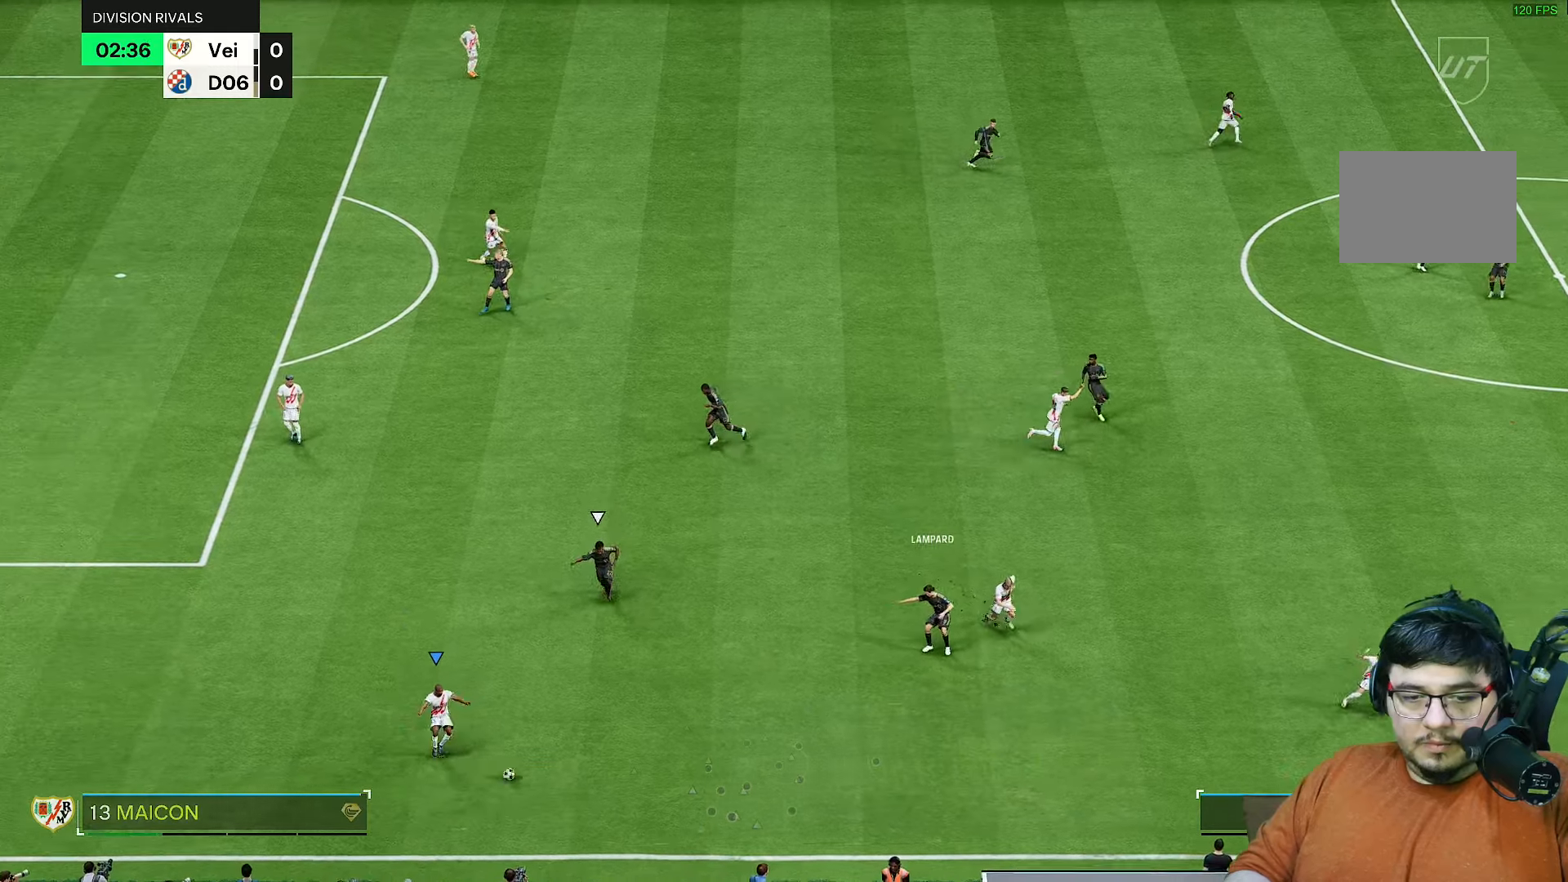
{"dt_ms": 500, "buttons": ["R2"], "left_stick": "up-right", "right_stick": "center", "events": [[33, "CROSS", "up"], [33, "R1", "up"], [450, "left_stick", "up-right"]]}
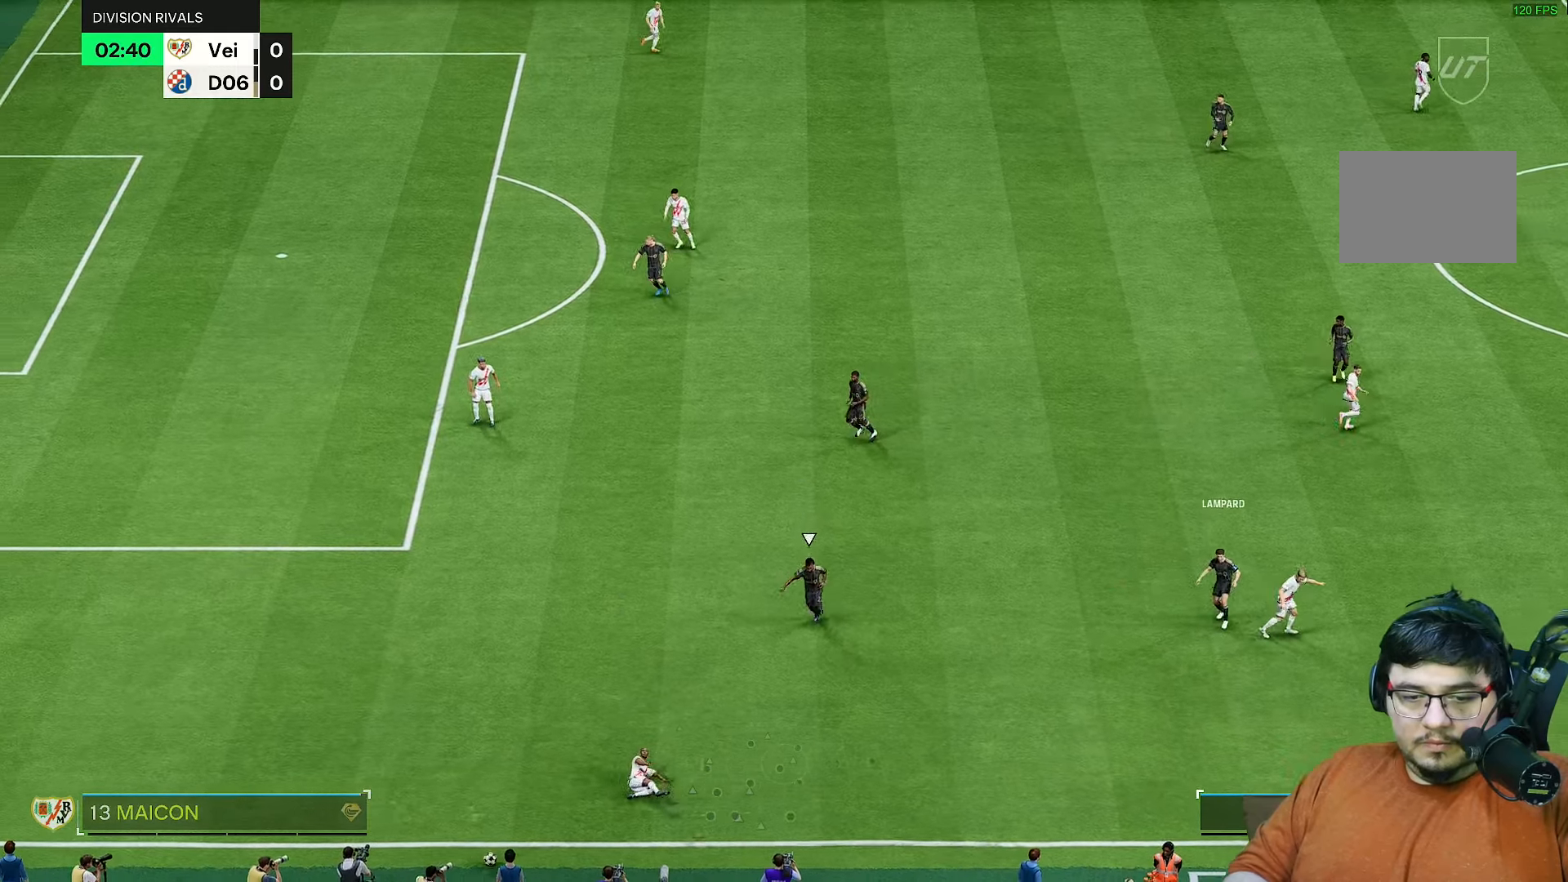
{"dt_ms": 1000, "buttons": [], "left_stick": "center", "right_stick": "center"}
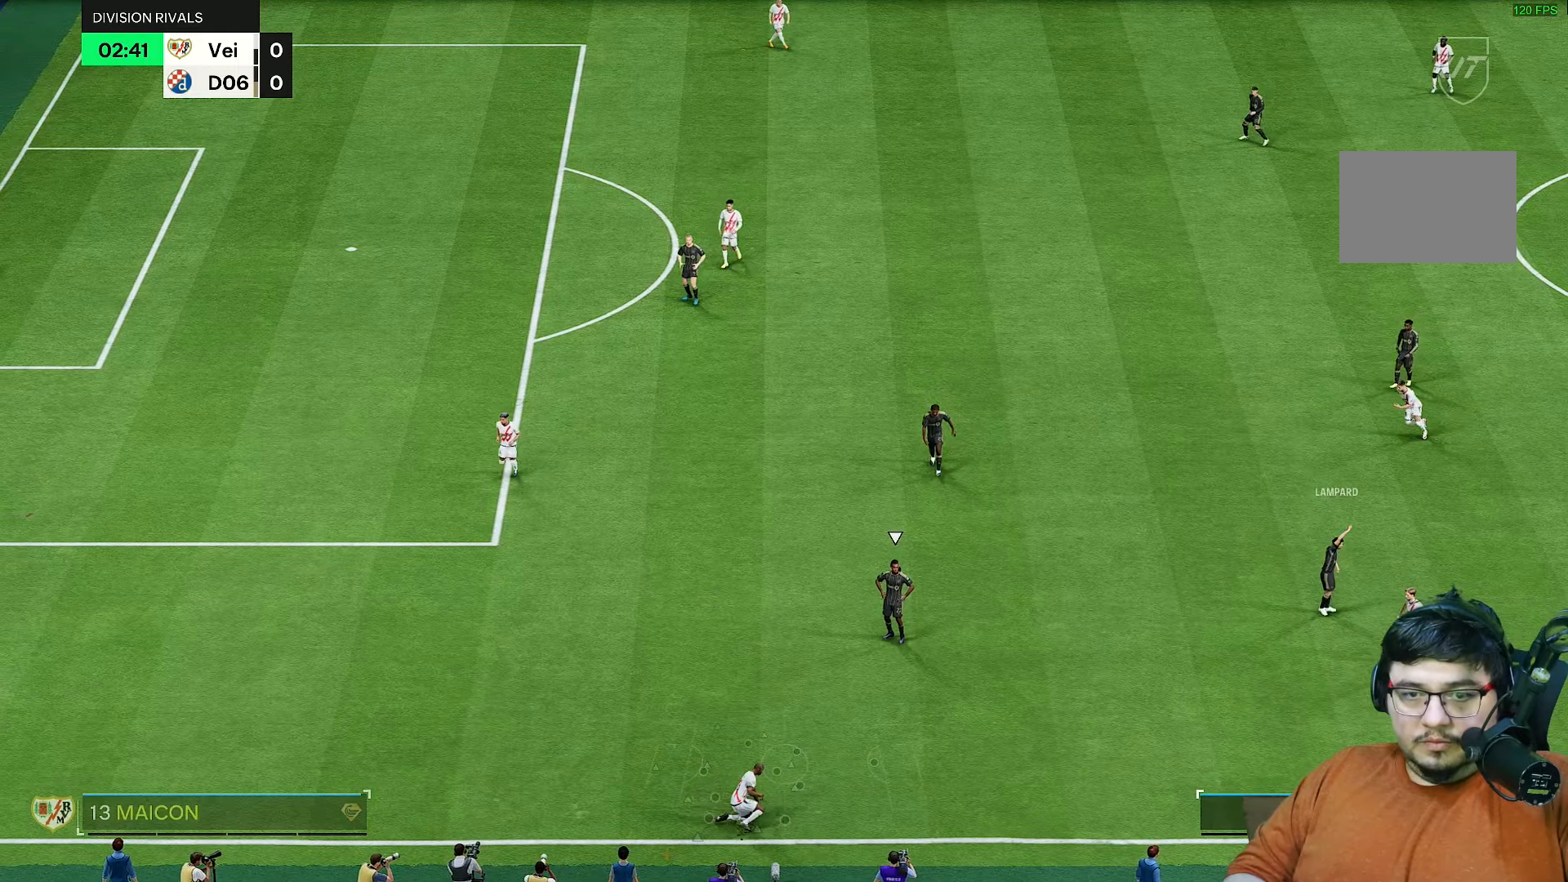
{"dt_ms": 500, "buttons": [], "left_stick": "center", "right_stick": "center", "events": [[217, "CROSS", "down"], [317, "CROSS", "up"], [383, "CROSS", "down"], [450, "CROSS", "up"]]}
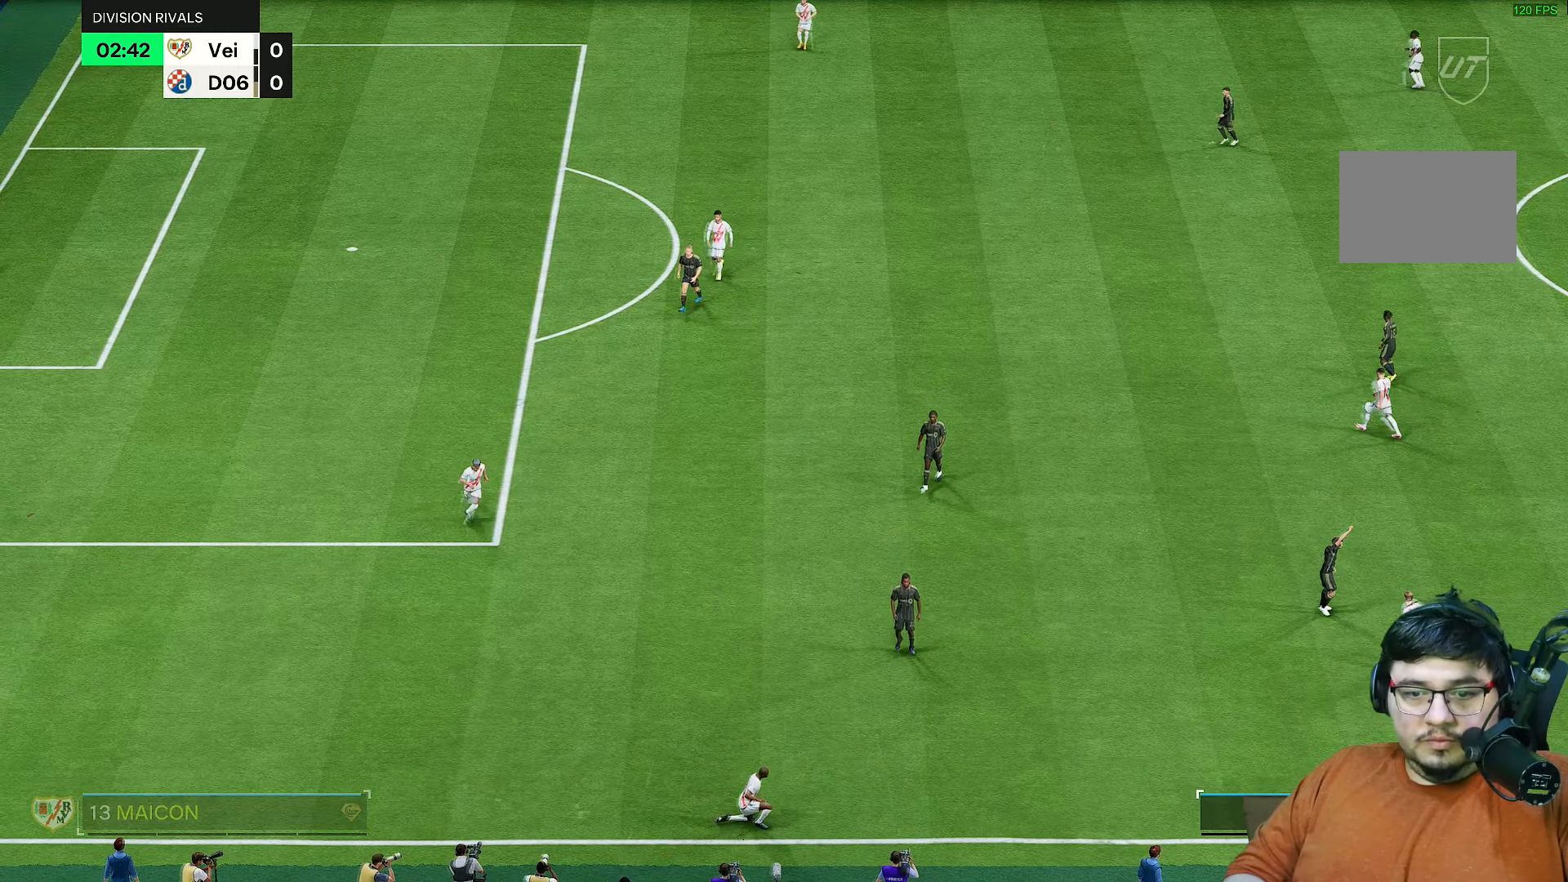
{"dt_ms": 500, "buttons": [], "left_stick": "down", "right_stick": "center", "events": [[50, "CROSS", "down"], [117, "CROSS", "up"], [183, "CROSS", "down"], [283, "CROSS", "up"], [500, "left_stick", "down"]]}
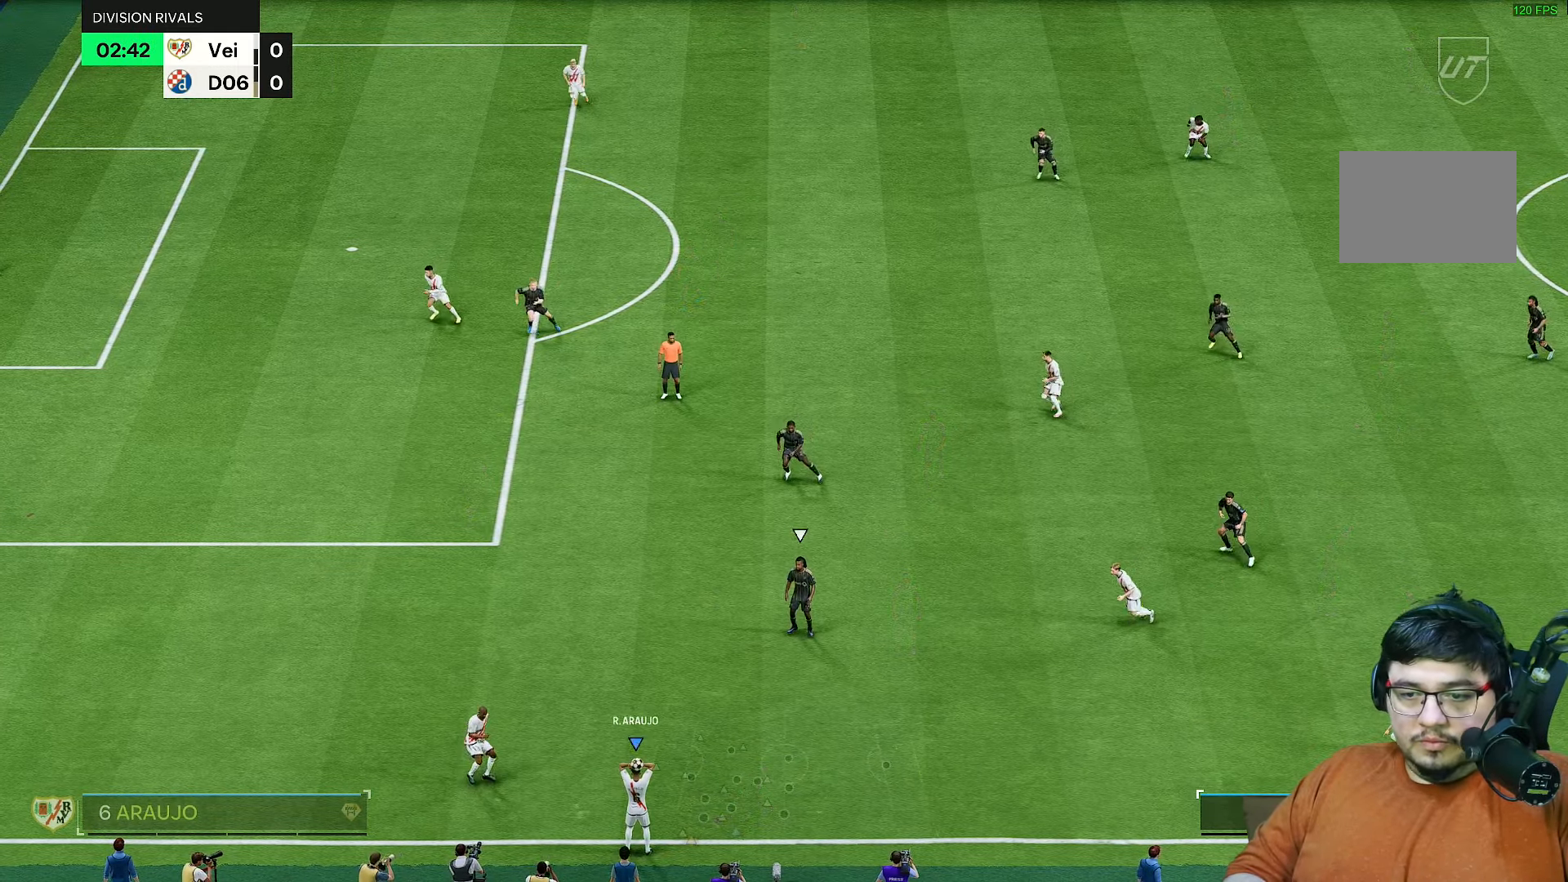
{"dt_ms": 500, "buttons": ["R2"], "left_stick": "down", "right_stick": "center", "events": [[33, "right_stick", "right"], [83, "R2", "down"], [133, "R2", "up"], [150, "right_stick", "center"], [183, "R2", "down"], [183, "left_stick", "down-right"], [283, "CROSS", "down"], [483, "CROSS", "up"], [483, "left_stick", "down"]]}
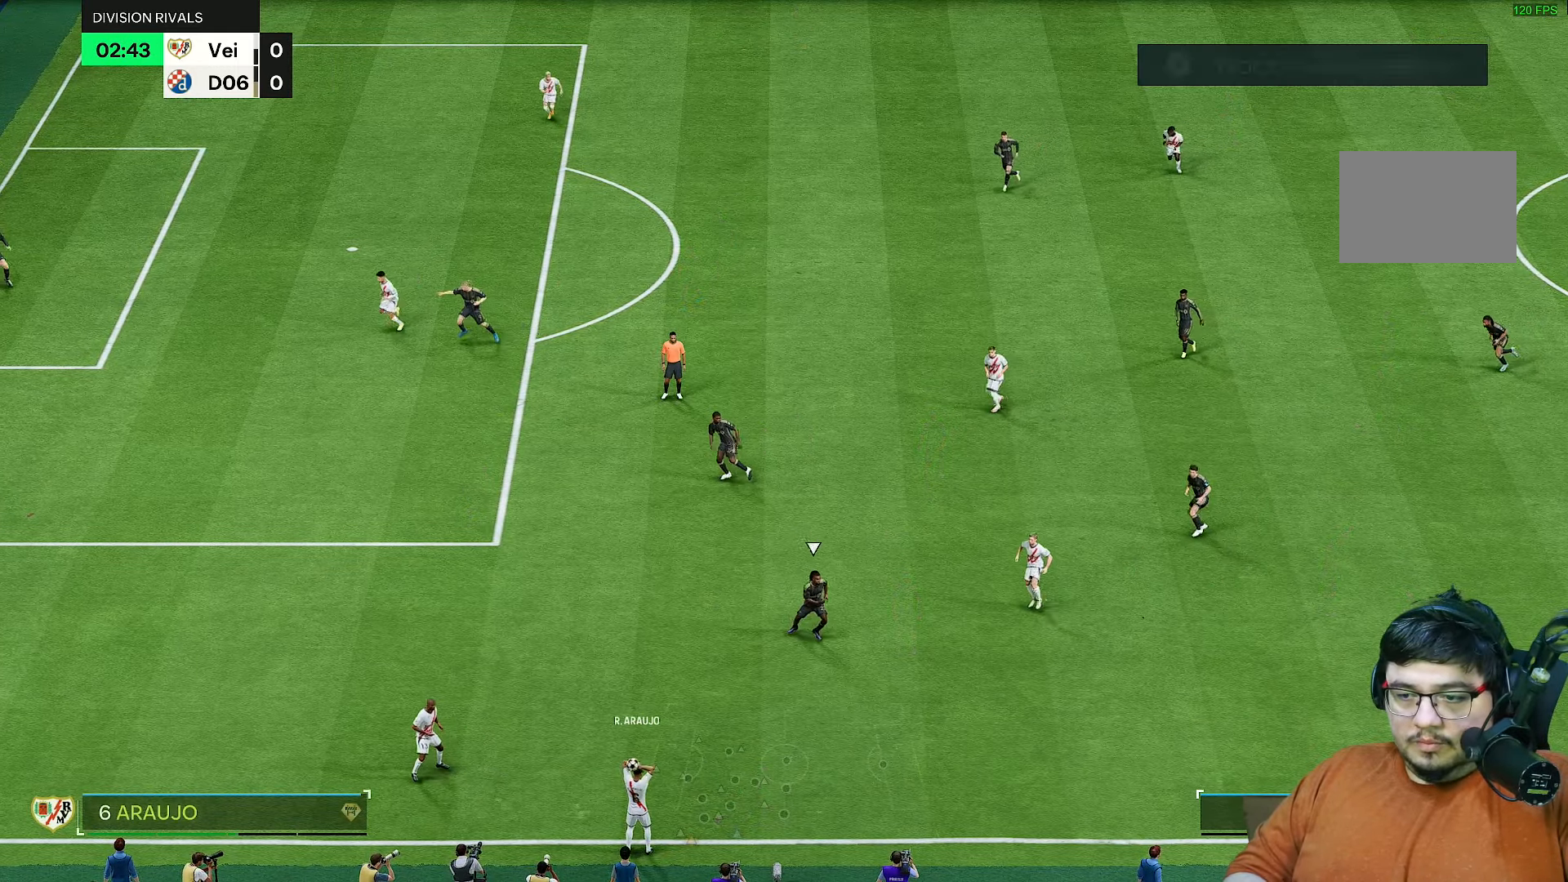
{"dt_ms": 500, "buttons": [], "left_stick": "center", "right_stick": "center", "events": [[183, "left_stick", "up-left"], [200, "R2", "up"], [300, "left_stick", "center"]]}
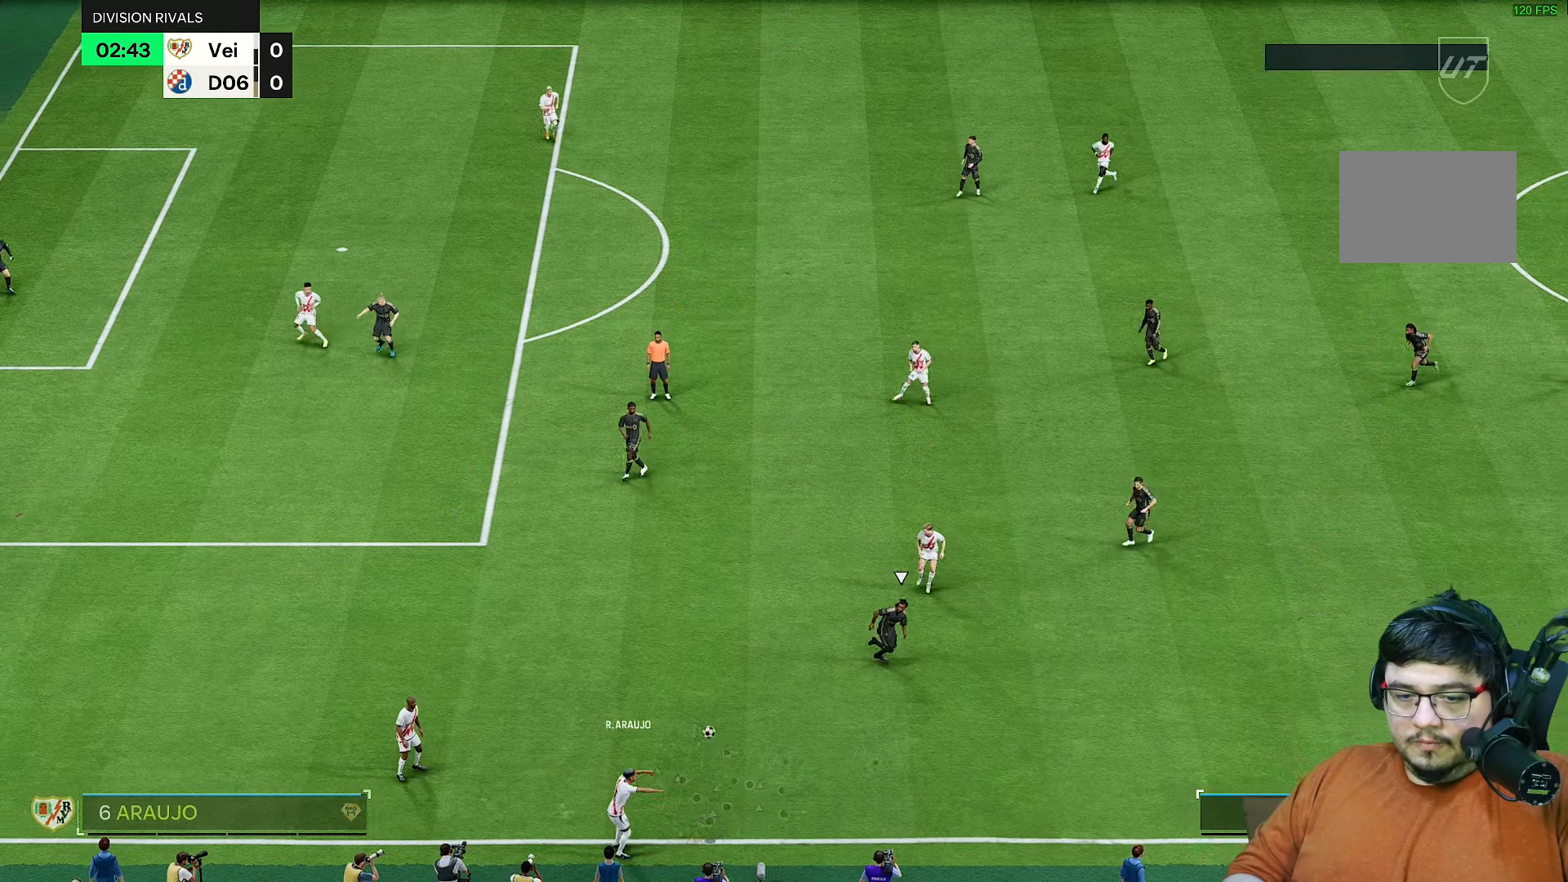
{"dt_ms": 500, "buttons": [], "left_stick": "right", "right_stick": "center", "events": [[367, "left_stick", "right"]]}
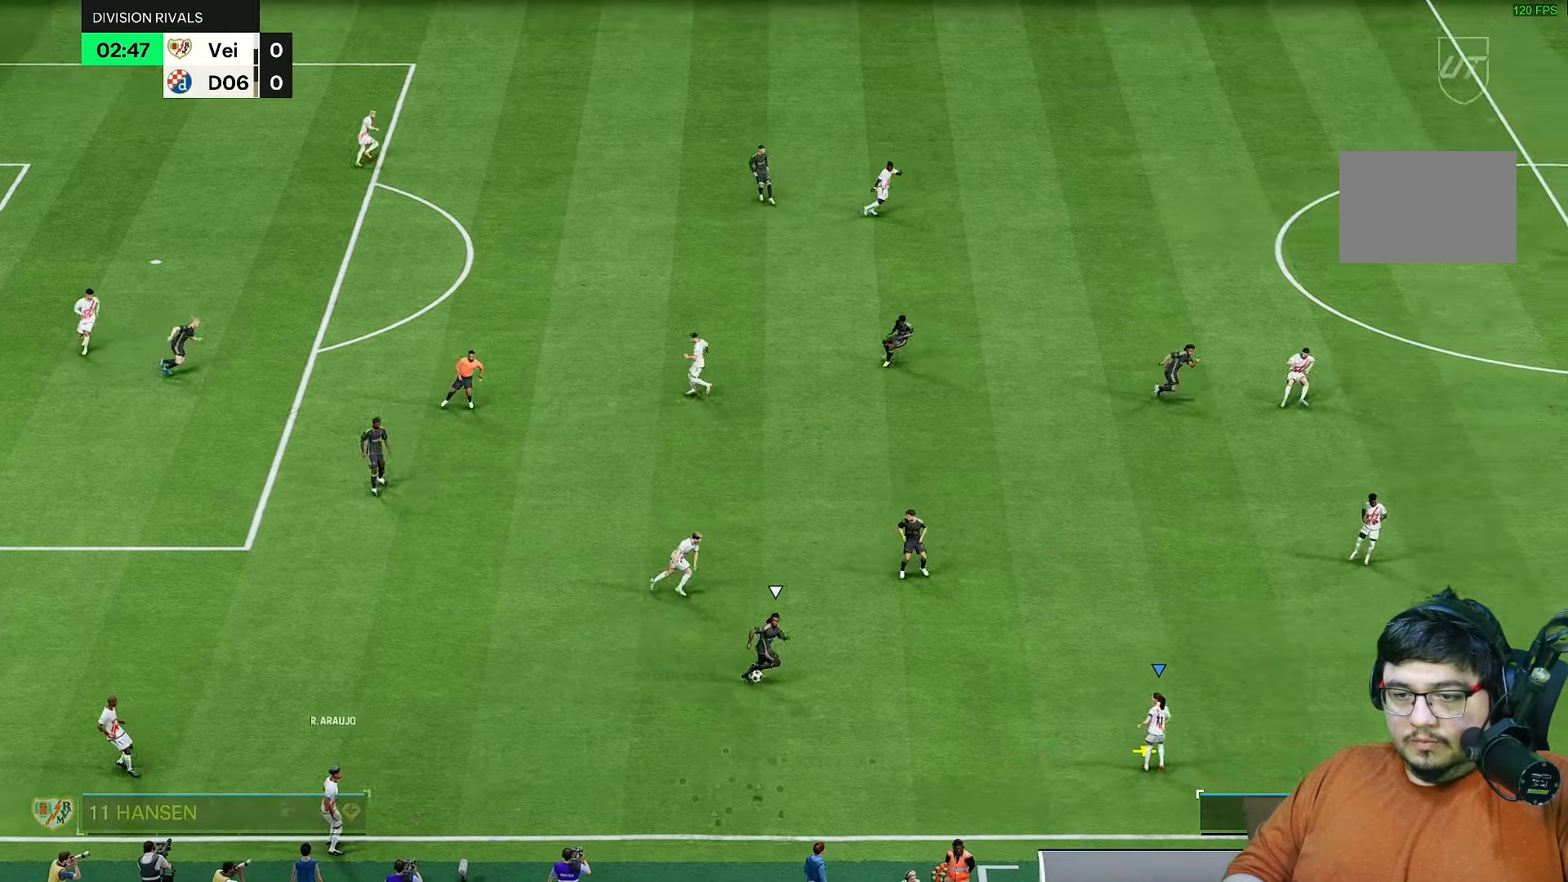
{"dt_ms": 500, "buttons": [], "left_stick": "right", "right_stick": "center", "events": []}
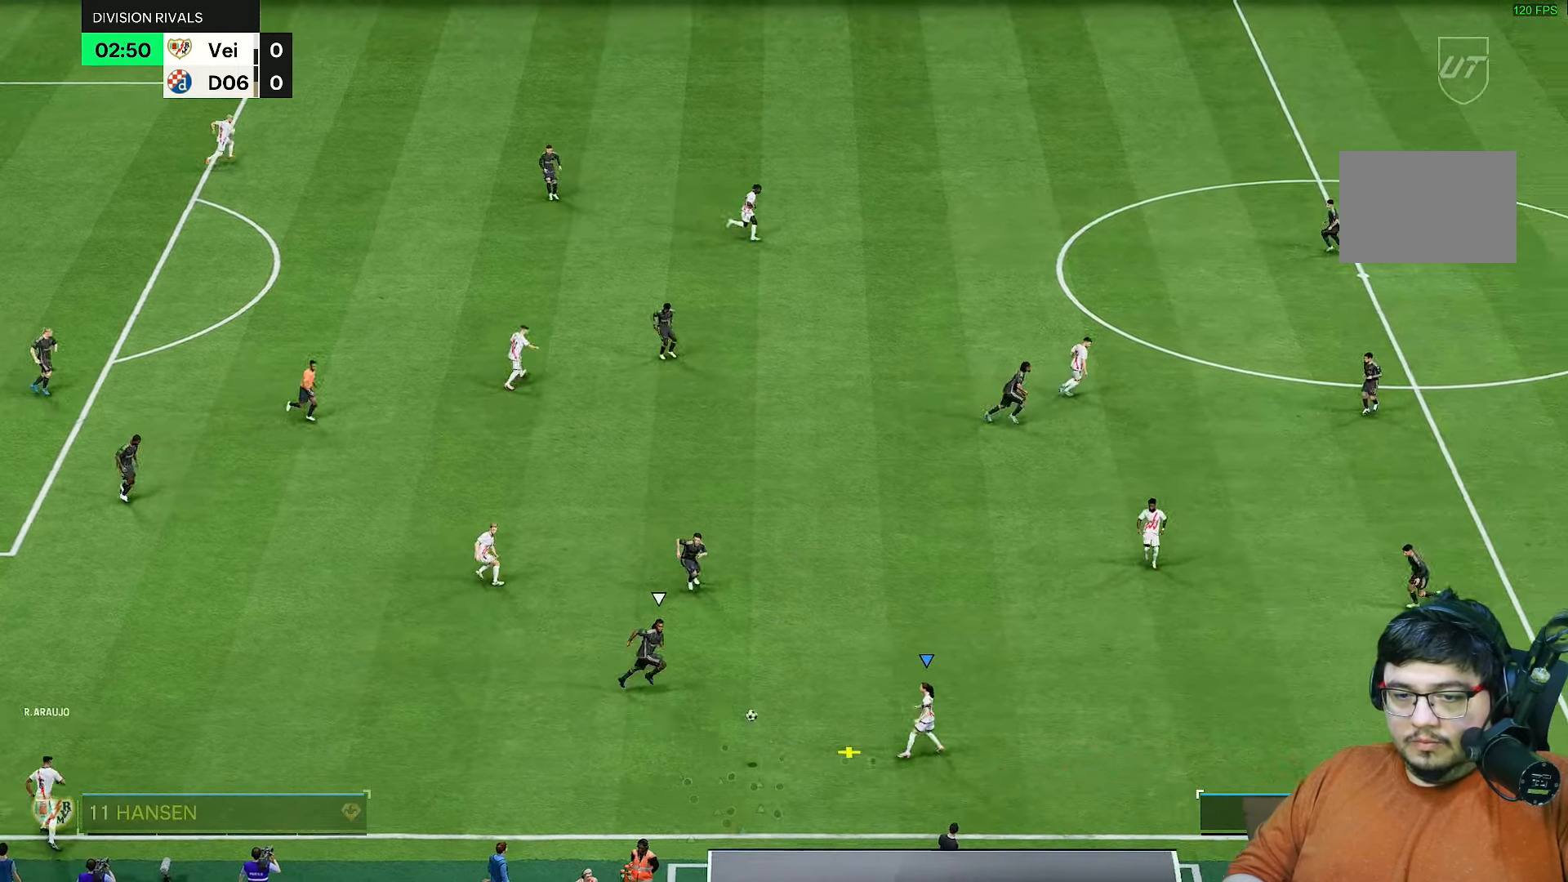
{"dt_ms": 500, "buttons": [], "left_stick": "right", "right_stick": "center", "events": [[300, "L1", "down"], [400, "L1", "up"]]}
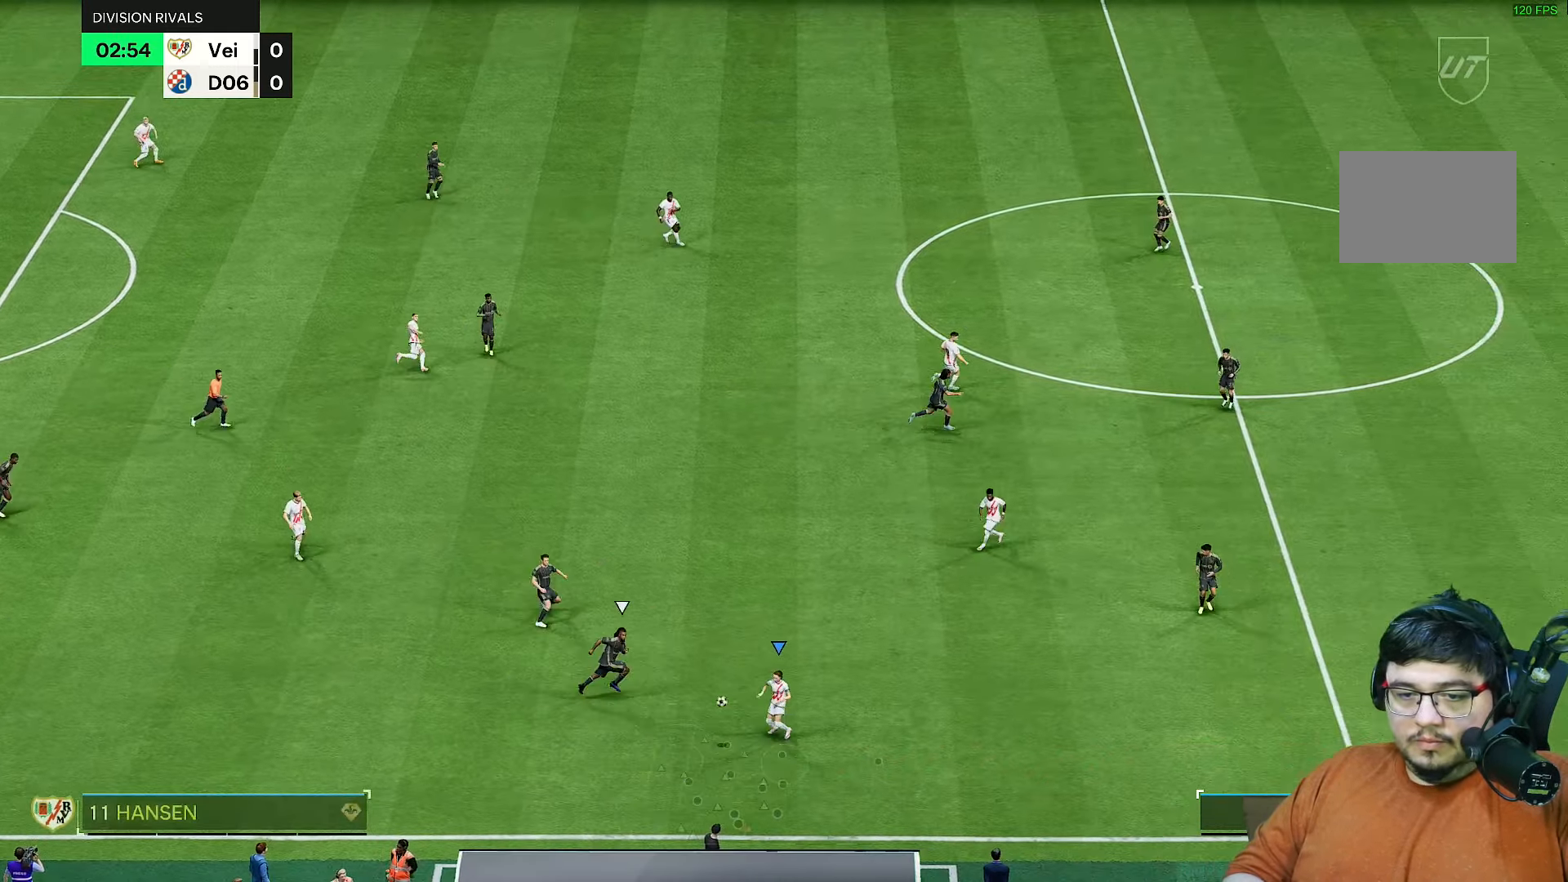
{"dt_ms": 500, "buttons": [], "left_stick": "center", "right_stick": "center", "events": [[233, "left_stick", "down-right"], [500, "left_stick", "center"]]}
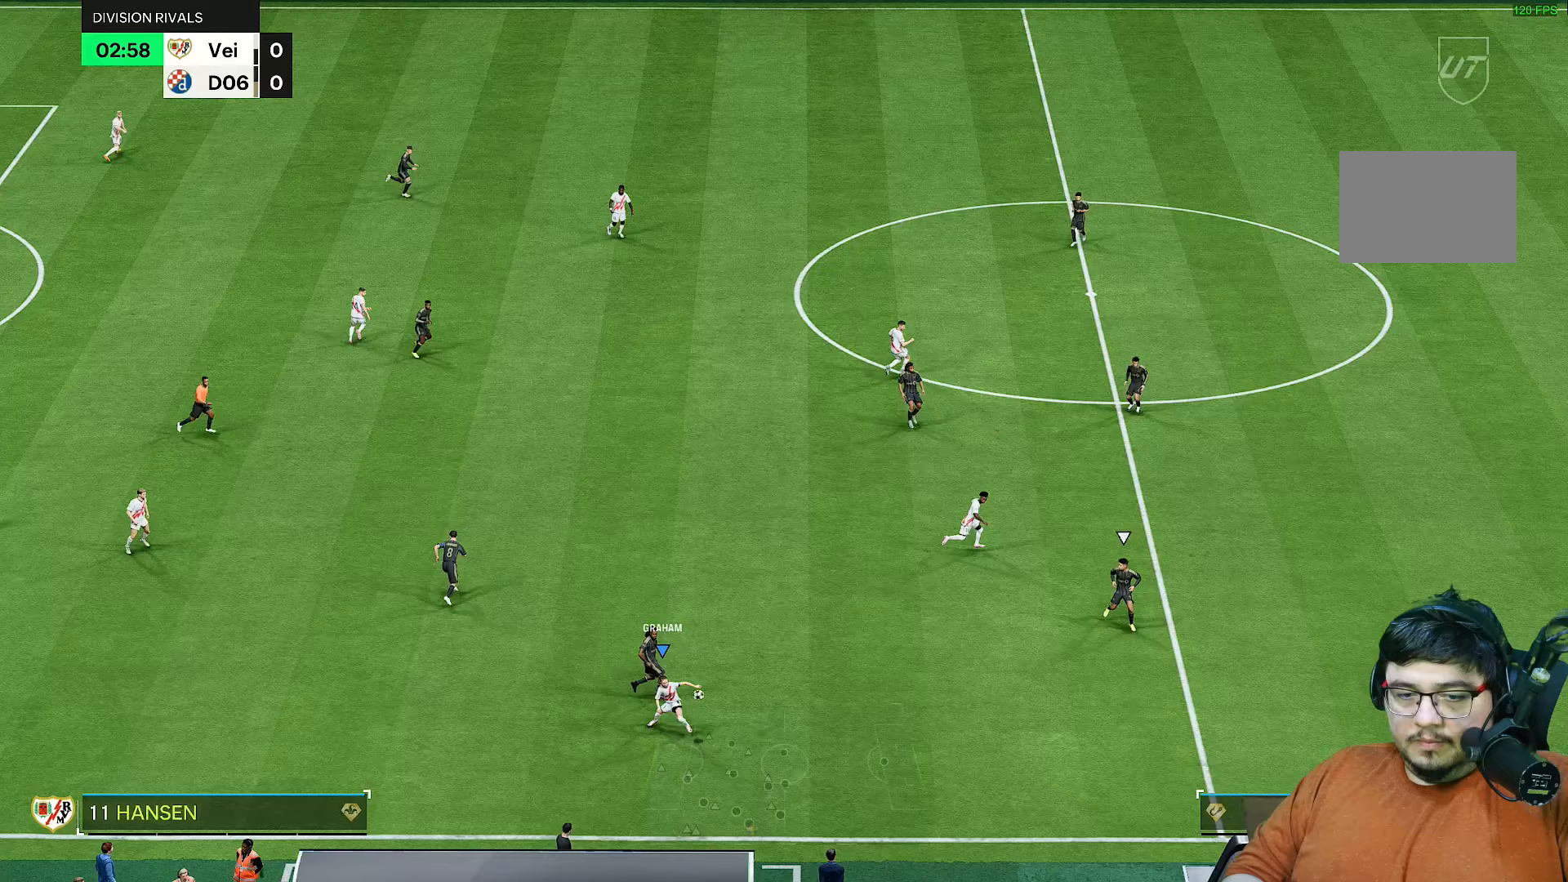
{"dt_ms": 500, "buttons": [], "left_stick": "left", "right_stick": "center", "events": [[67, "left_stick", "down"], [150, "left_stick", "down-left"], [300, "left_stick", "left"]]}
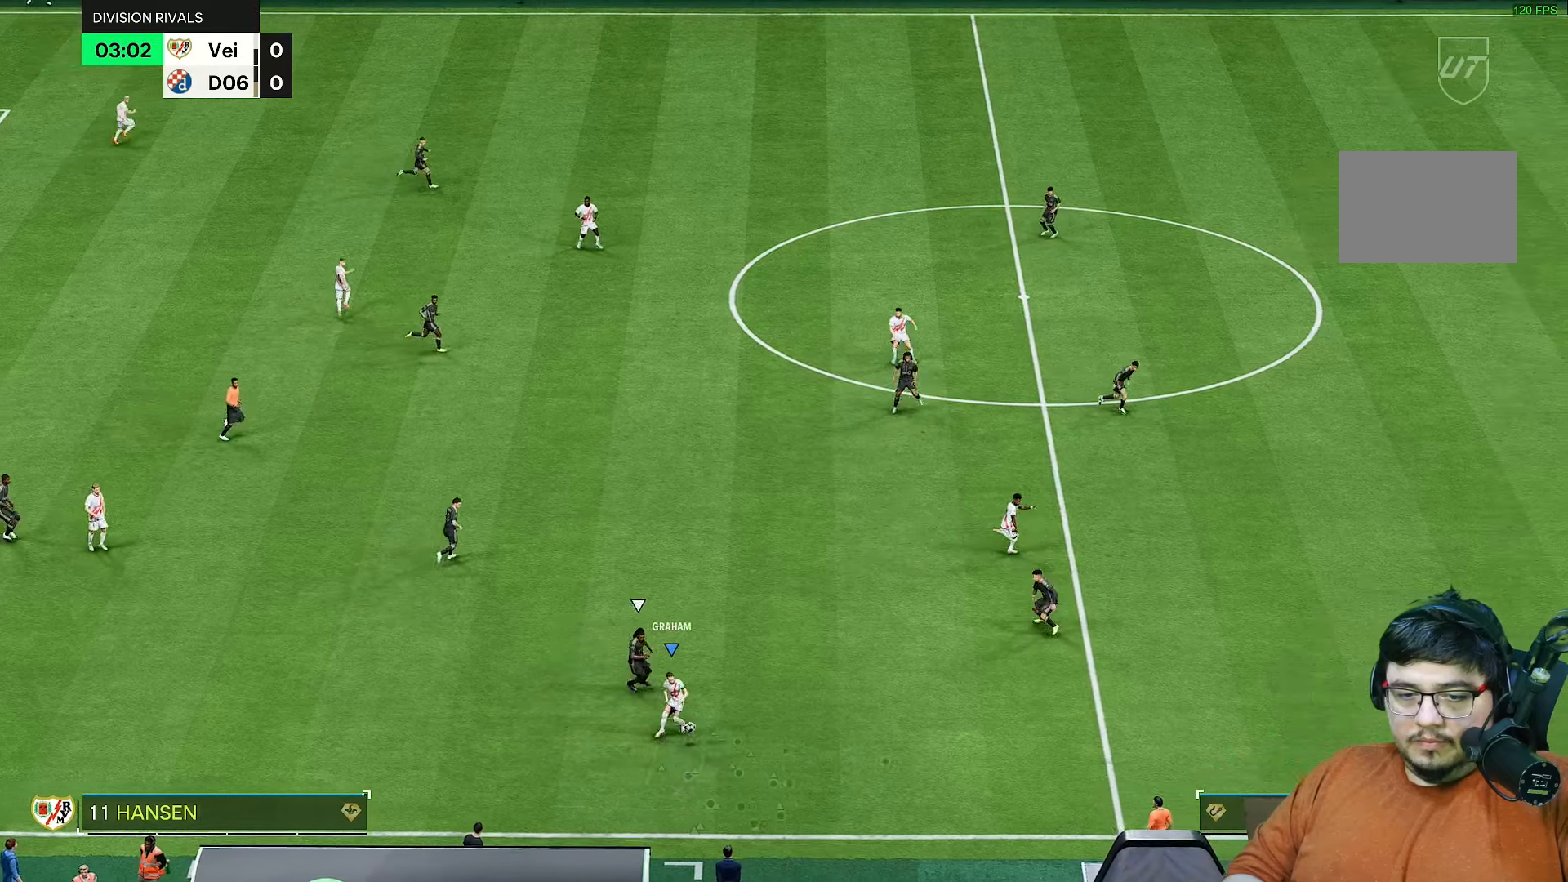
{"dt_ms": 500, "buttons": ["L1"], "left_stick": "right", "right_stick": "center"}
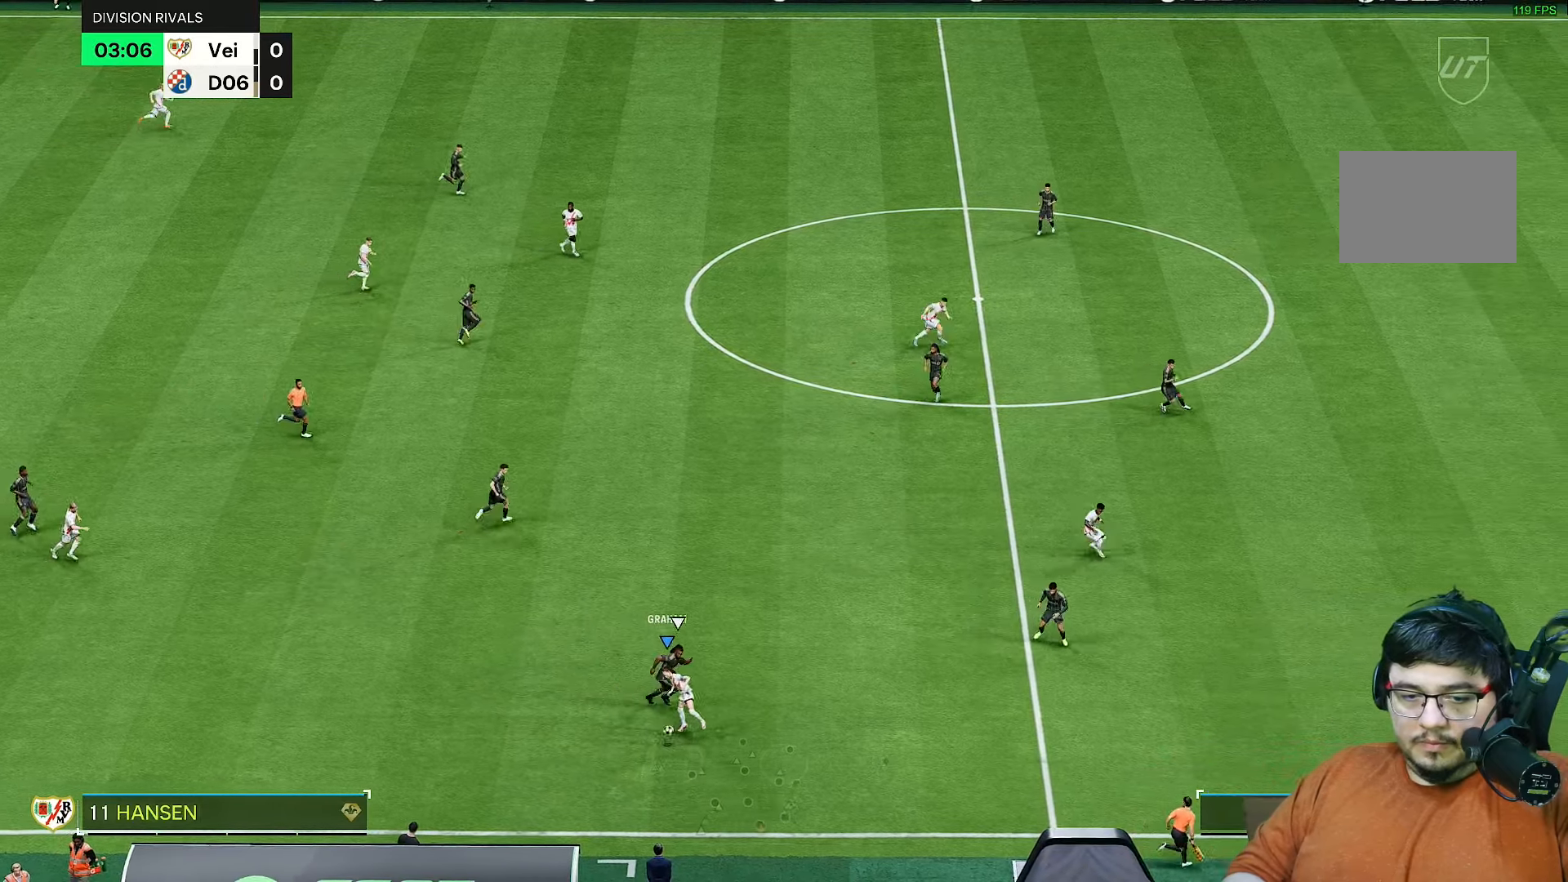
{"dt_ms": 500, "buttons": [], "left_stick": "down-right", "right_stick": "center", "events": [[217, "L1", "up"], [217, "left_stick", "down-right"]]}
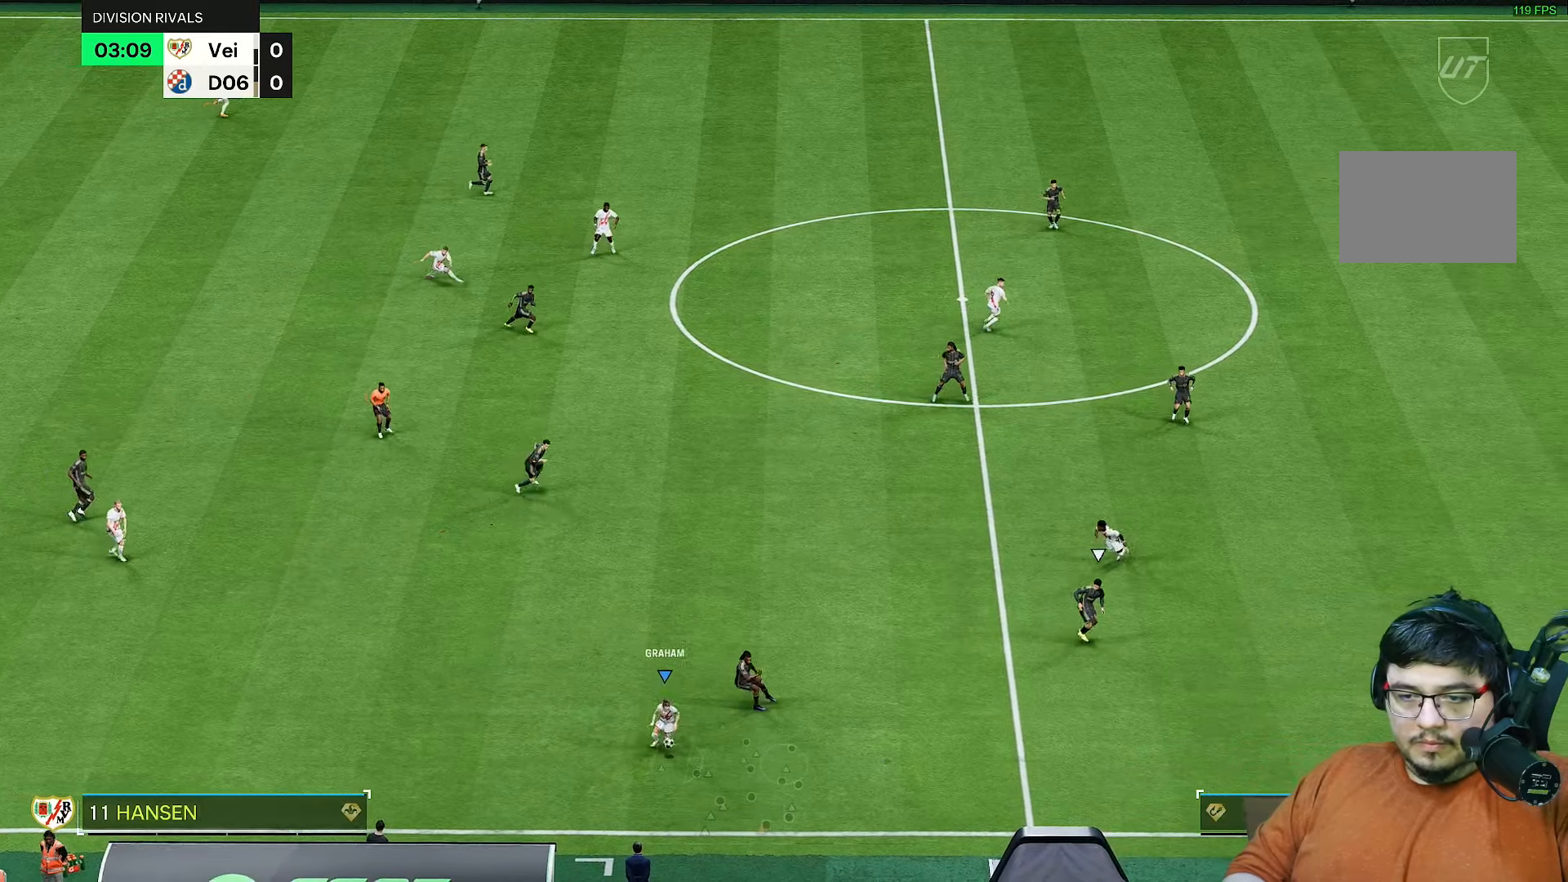
{"dt_ms": 500, "buttons": [], "left_stick": "up-right", "right_stick": "center", "events": [[250, "L1", "down"], [317, "left_stick", "up-right"], [383, "L1", "up"]]}
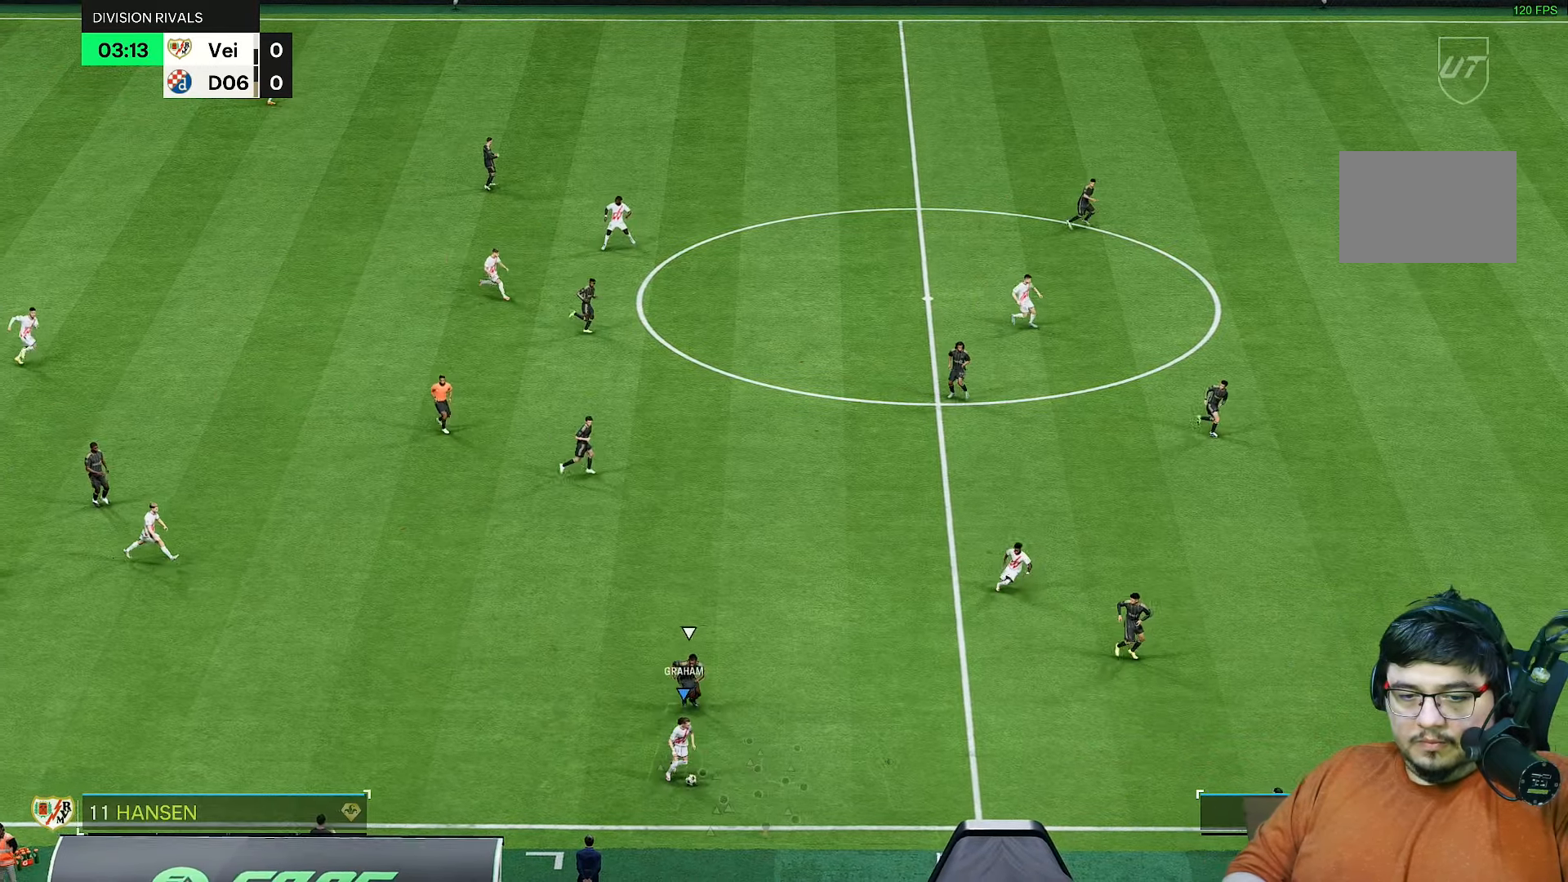
{"dt_ms": 500, "buttons": [], "left_stick": "up-right", "right_stick": "center", "events": [[17, "left_stick", "right"], [117, "L1", "down"], [117, "R1", "down"], [183, "R1", "up"], [183, "left_stick", "up-right"], [217, "L1", "up"]]}
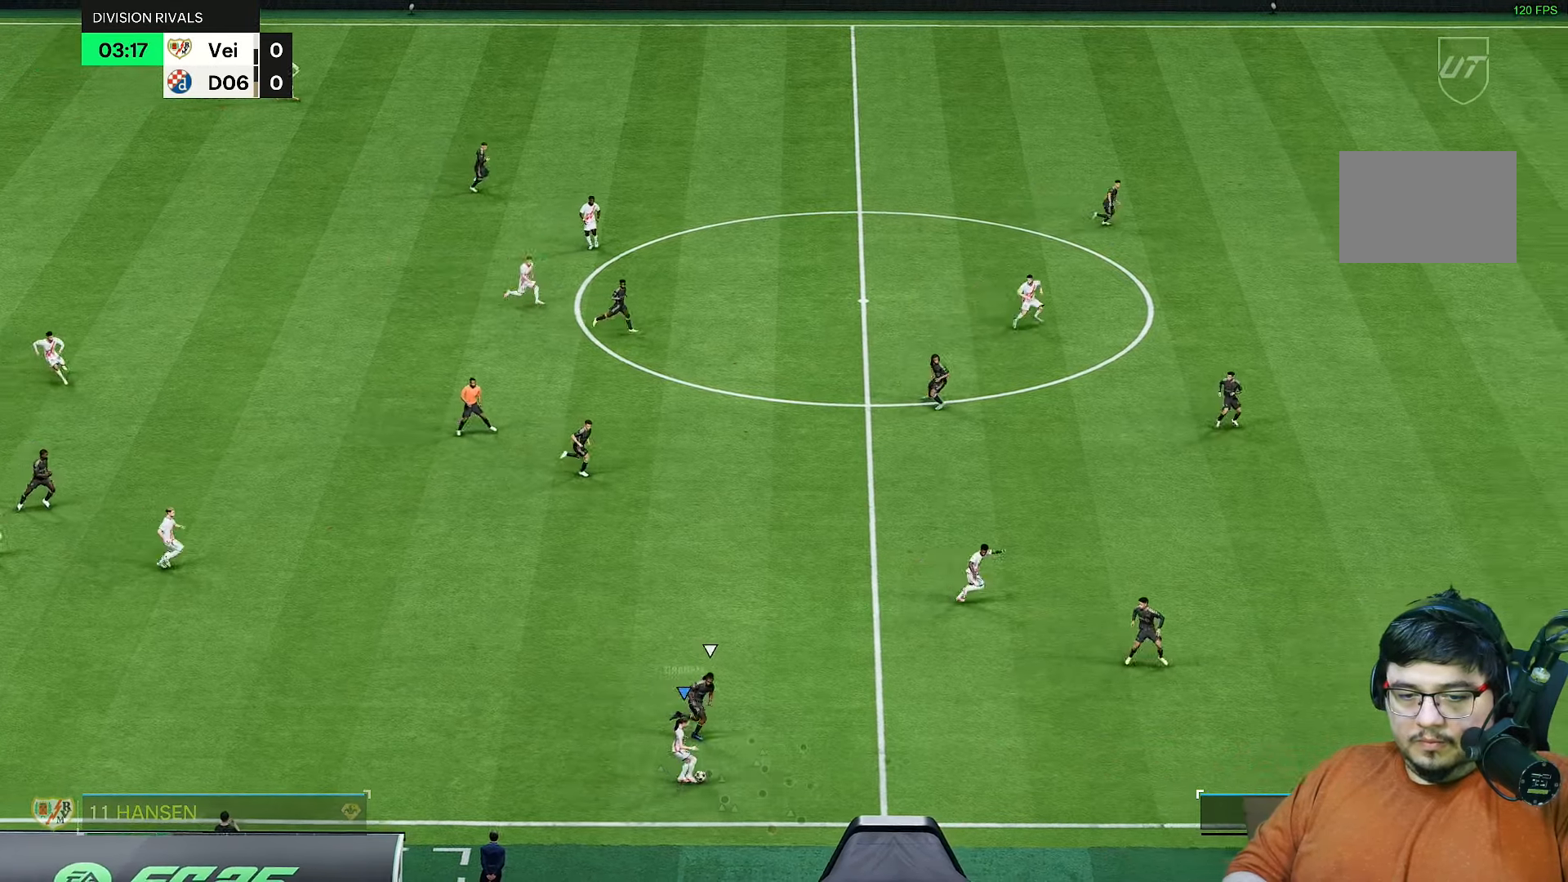
{"dt_ms": 500, "buttons": [], "left_stick": "up-right", "right_stick": "center", "events": []}
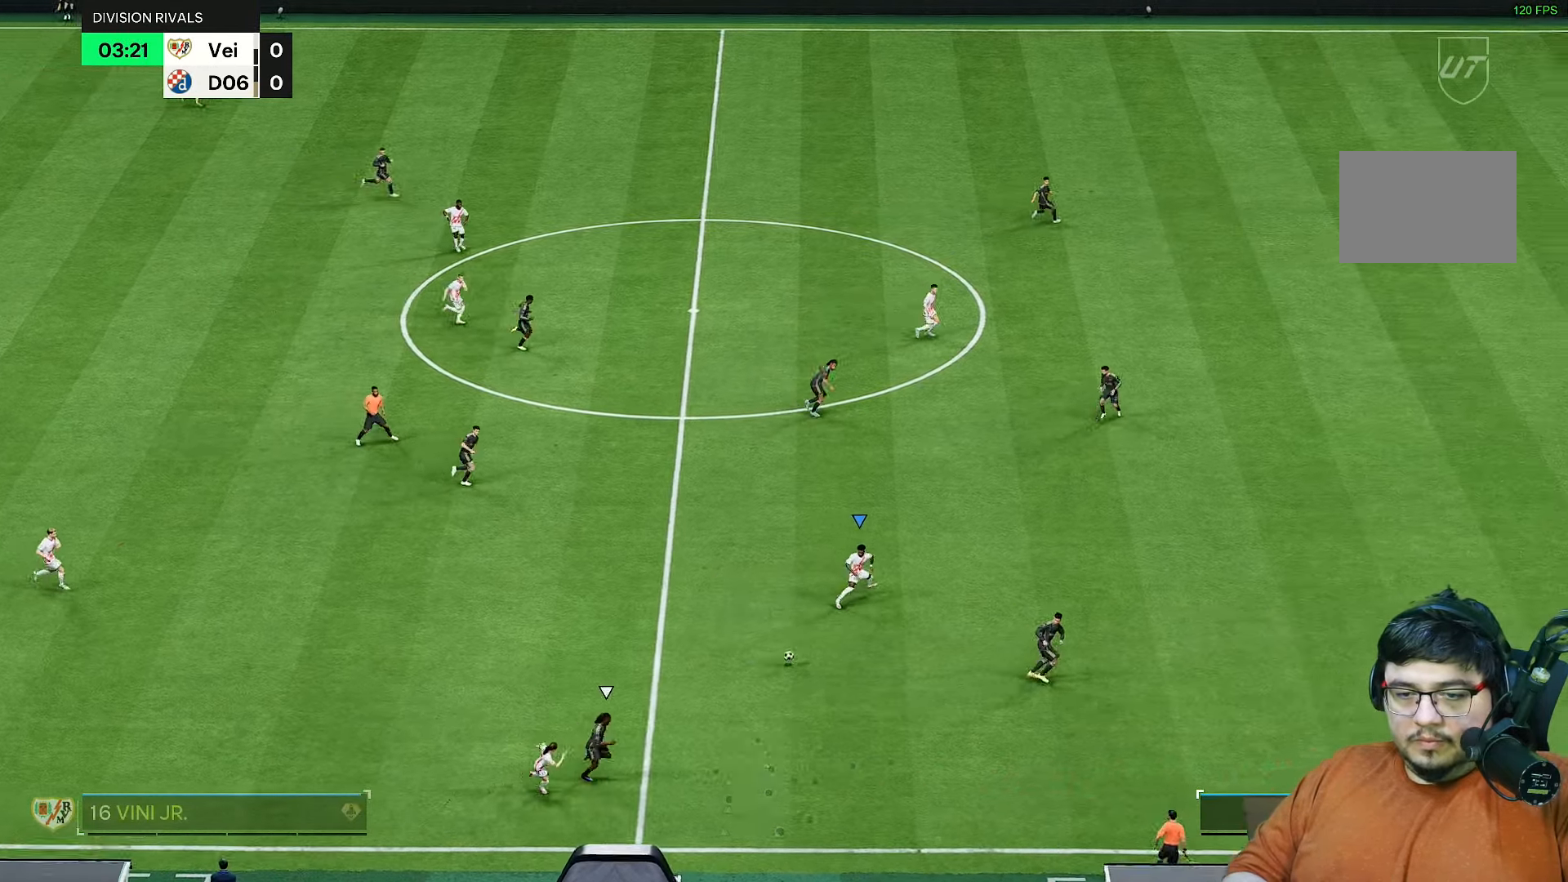
{"dt_ms": 500, "buttons": ["L1"], "left_stick": "right", "right_stick": "center", "events": [[400, "left_stick", "right"], [433, "L1", "down"]]}
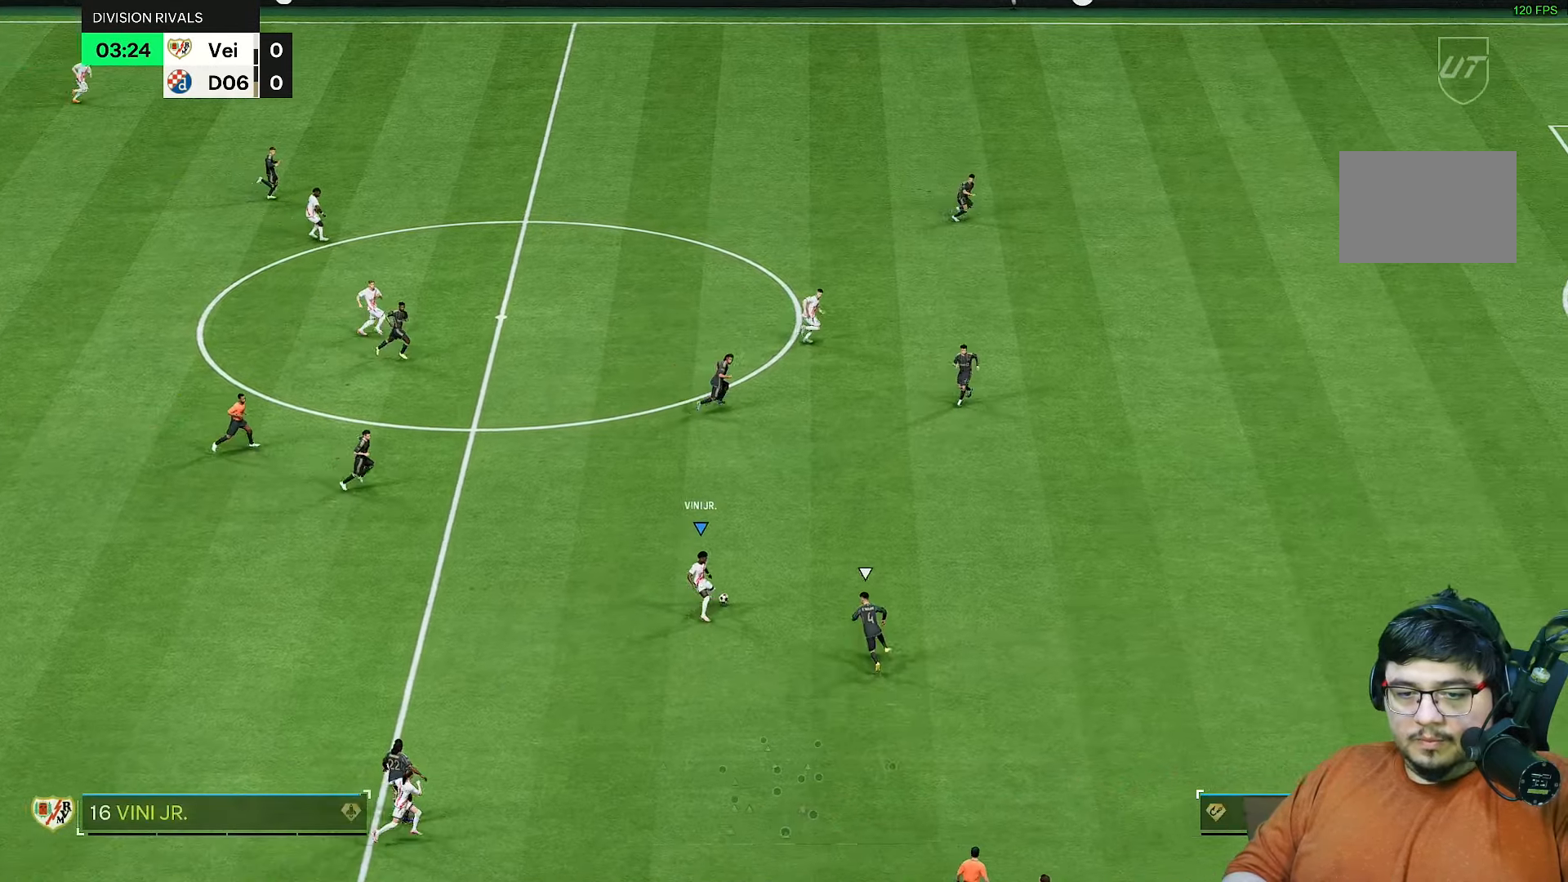
{"dt_ms": 500, "buttons": ["L1"], "left_stick": "right", "right_stick": "center", "events": []}
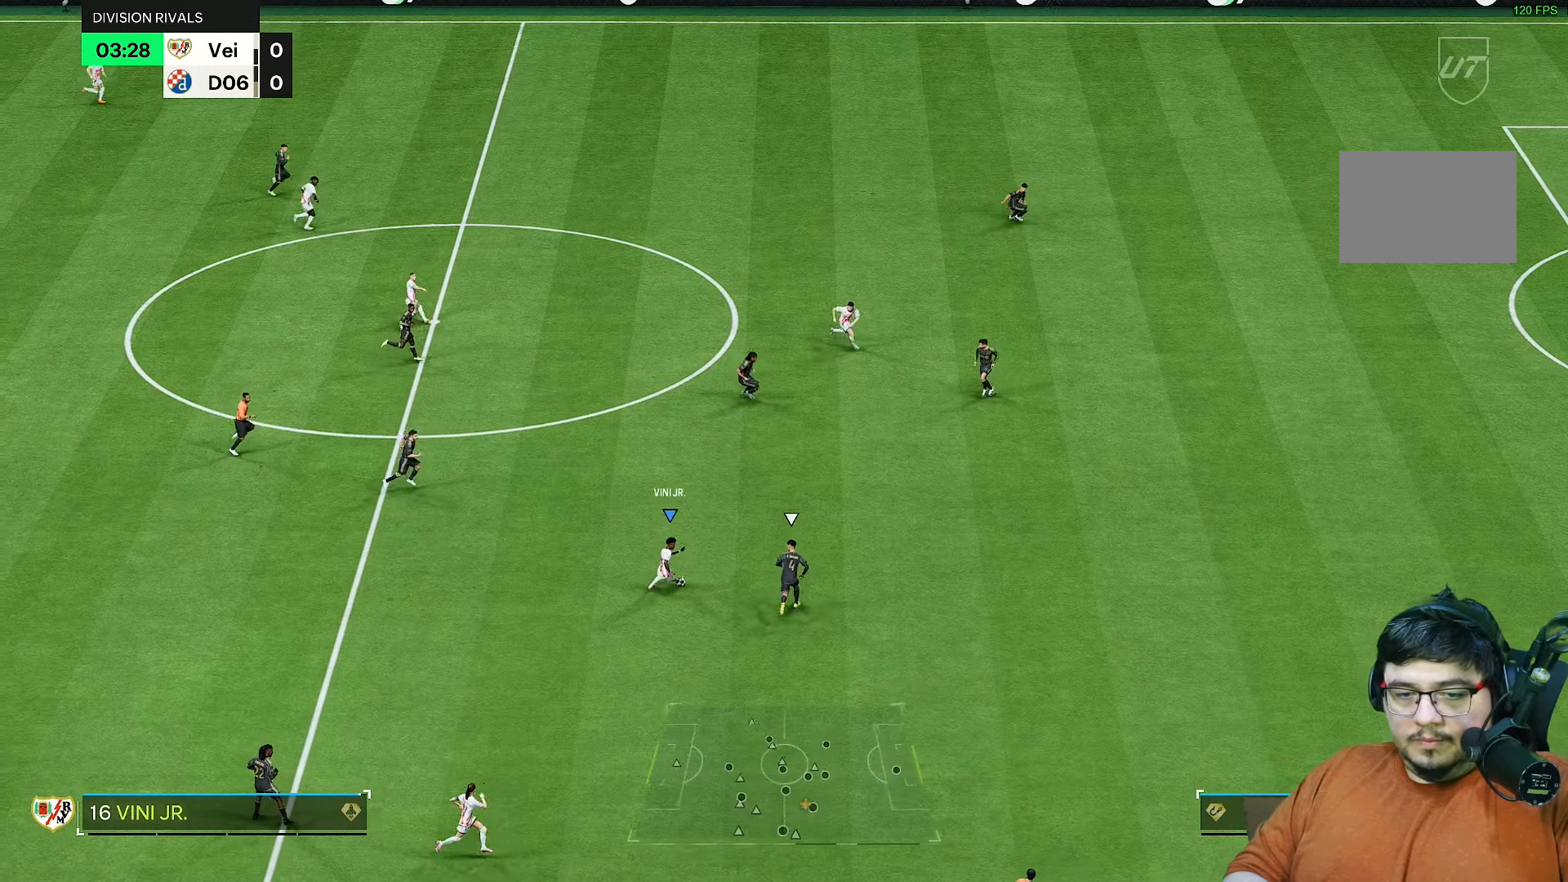
{"dt_ms": 500, "buttons": ["R2"], "left_stick": "right", "right_stick": "center", "events": [[333, "L1", "up"], [333, "R2", "down"]]}
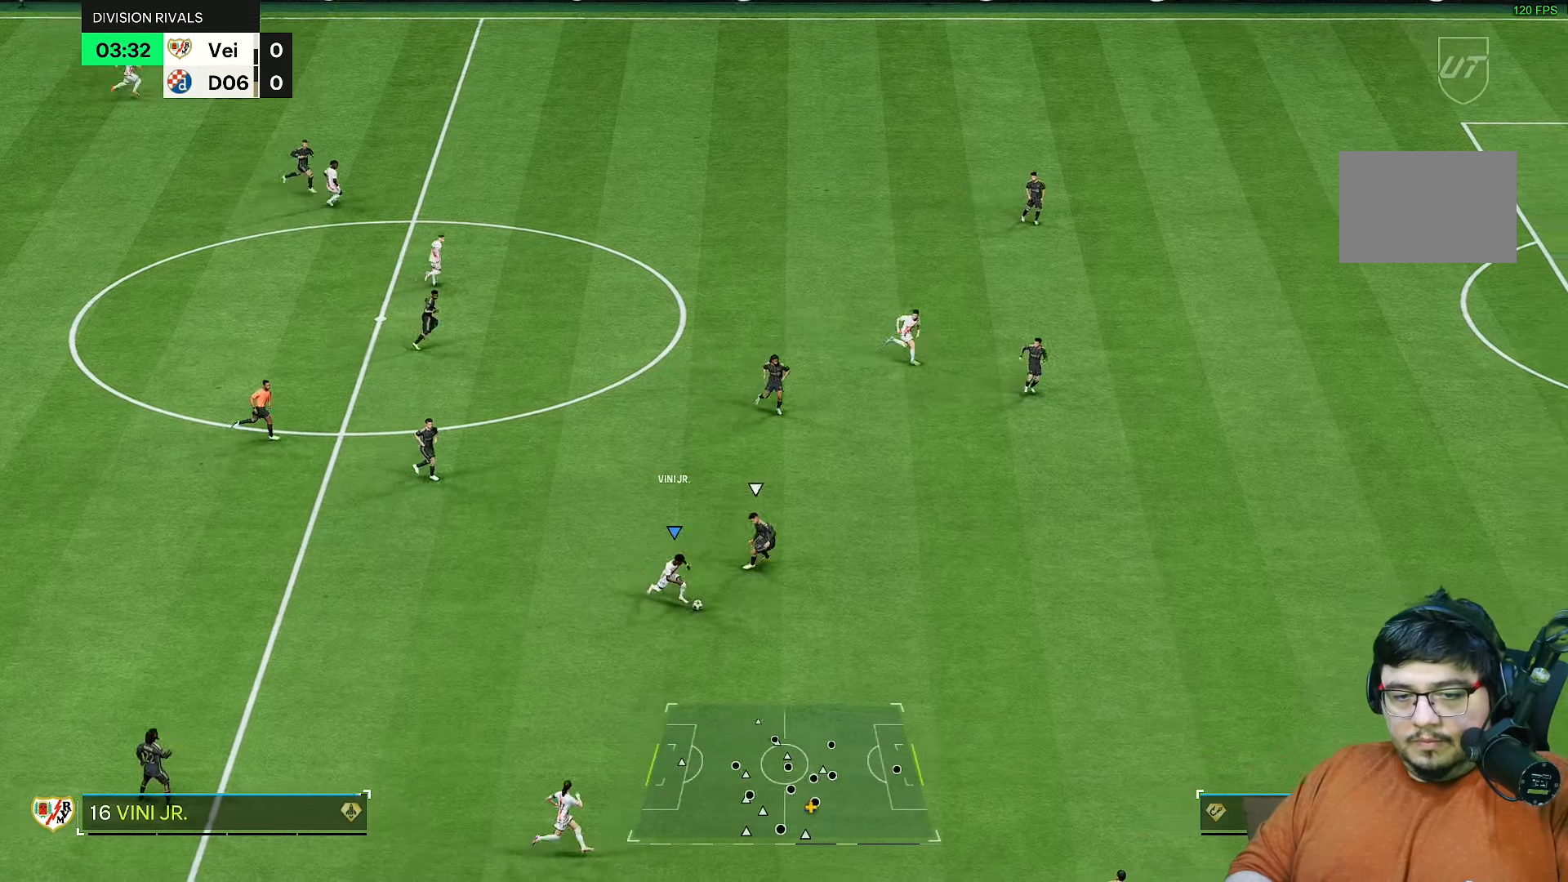
{"dt_ms": 500, "buttons": ["R2"], "left_stick": "right", "right_stick": "center", "events": []}
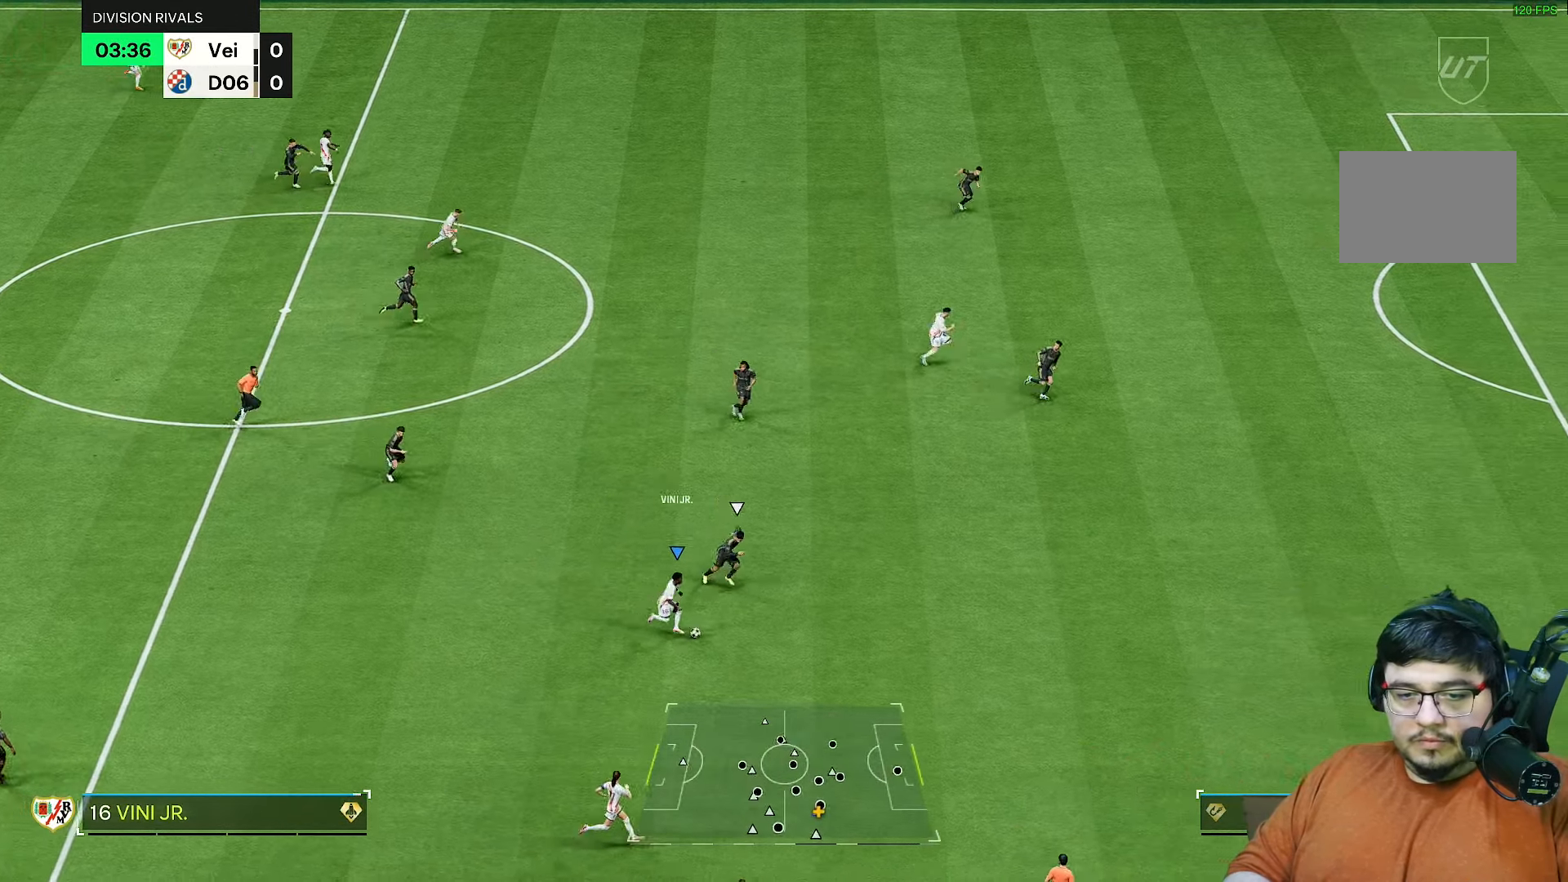
{"dt_ms": 500, "buttons": ["R2"], "left_stick": "down-right", "right_stick": "center", "events": [[433, "left_stick", "down-right"]]}
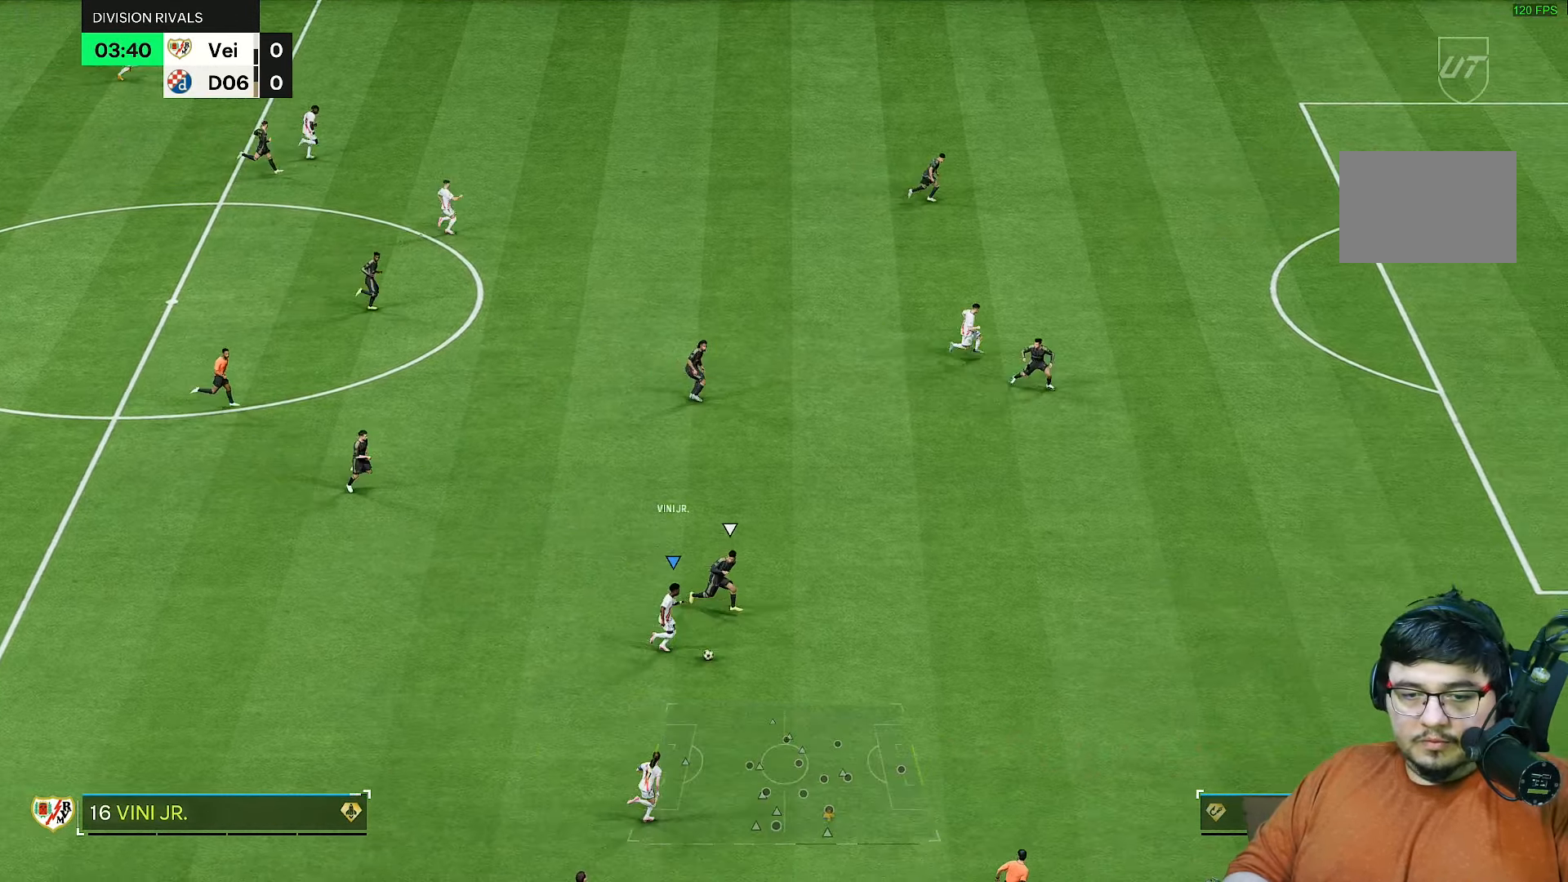
{"dt_ms": 500, "buttons": [], "left_stick": "down", "right_stick": "center", "events": [[150, "CROSS", "down"], [283, "CROSS", "up"], [350, "R2", "up"], [417, "left_stick", "down"]]}
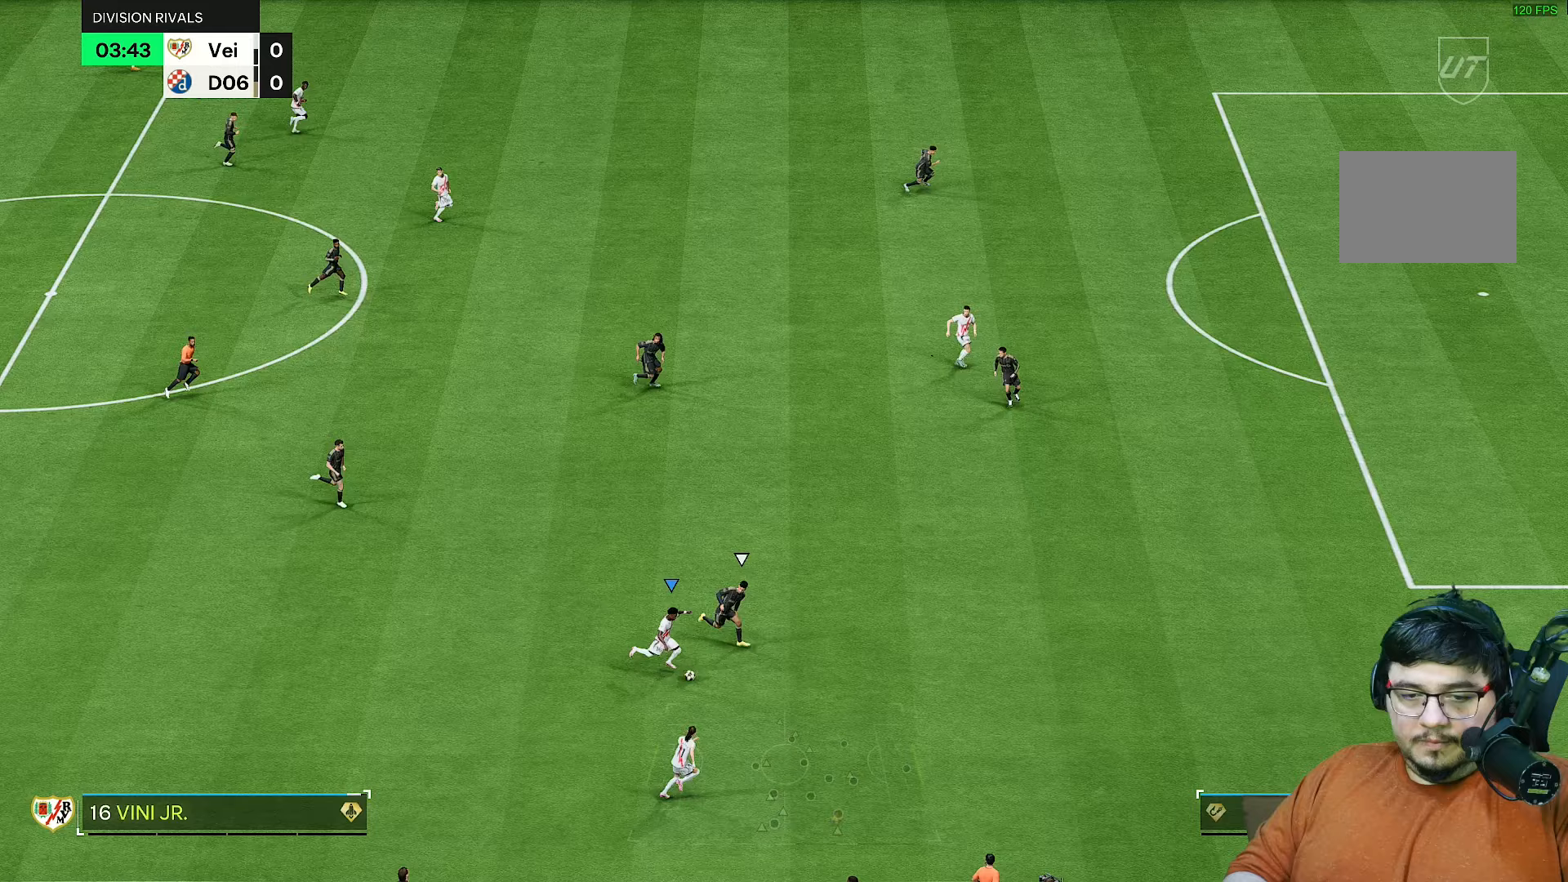
{"dt_ms": 500, "buttons": [], "left_stick": "down", "right_stick": "center", "events": []}
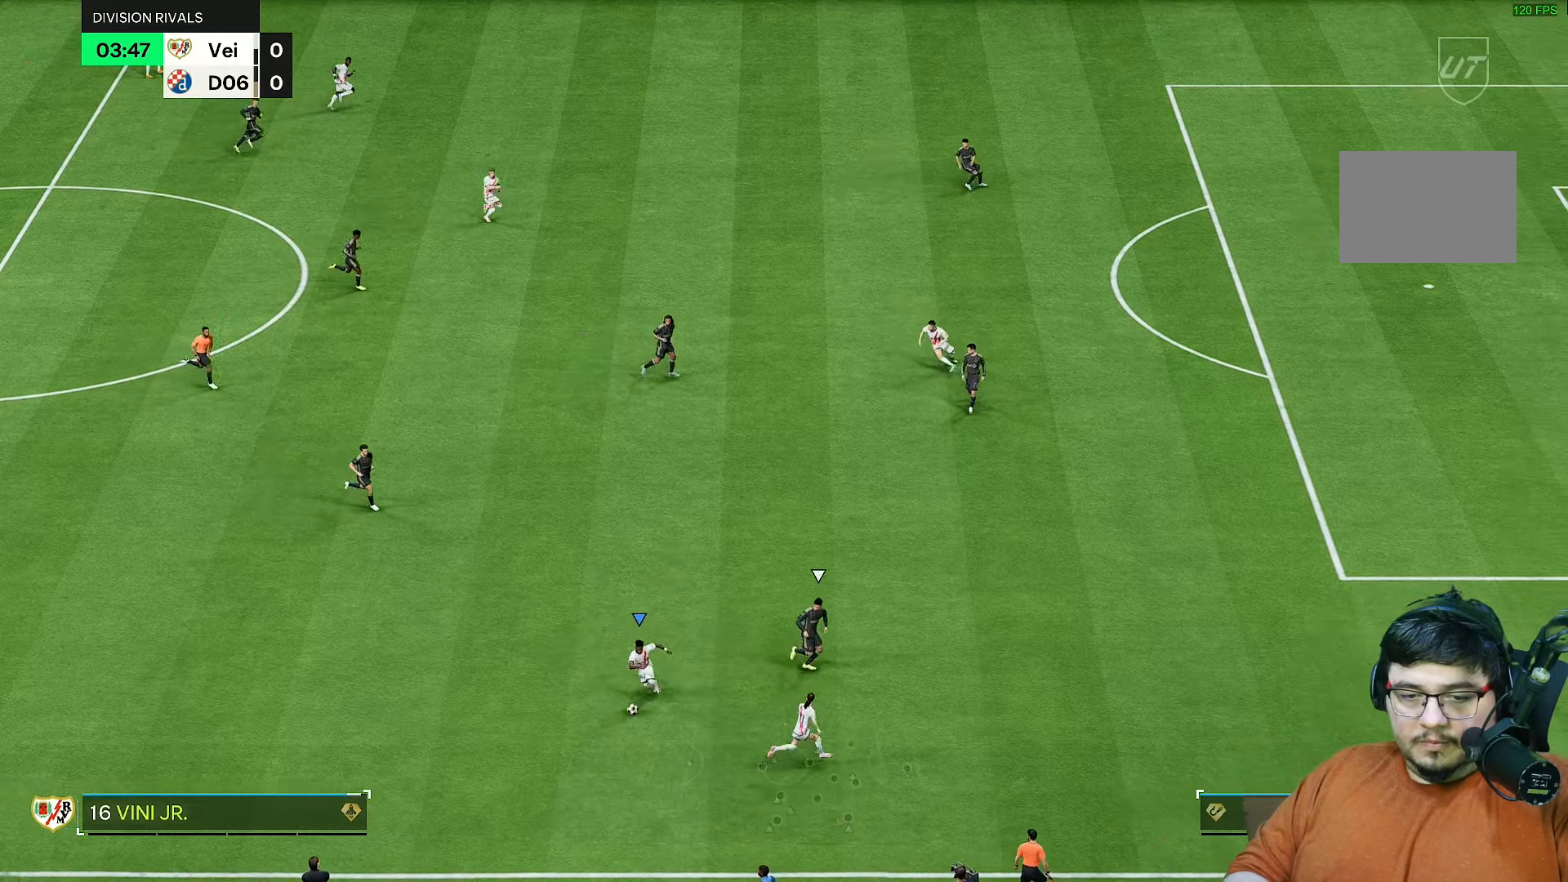
{"dt_ms": 500, "buttons": ["R2"], "left_stick": "down-right", "right_stick": "center", "events": [[17, "TRIANGLE", "down"], [17, "left_stick", "down-right"], [150, "left_stick", "right"], [217, "TRIANGLE", "up"], [317, "left_stick", "down-right"], [383, "R2", "down"]]}
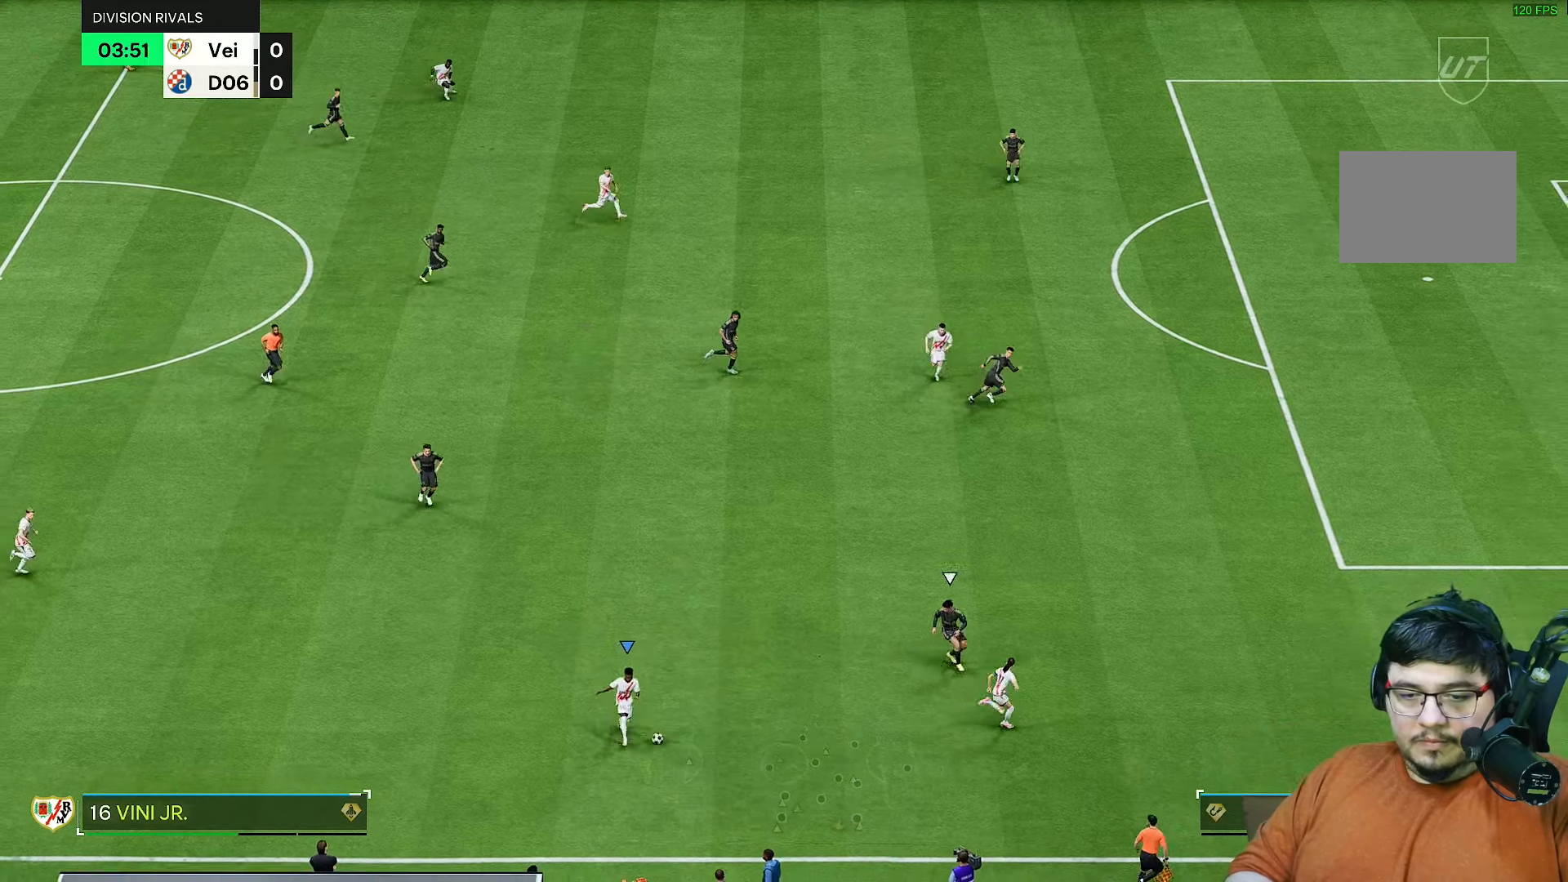
{"dt_ms": 500, "buttons": ["R2"], "left_stick": "right", "right_stick": "center", "events": [[233, "left_stick", "right"]]}
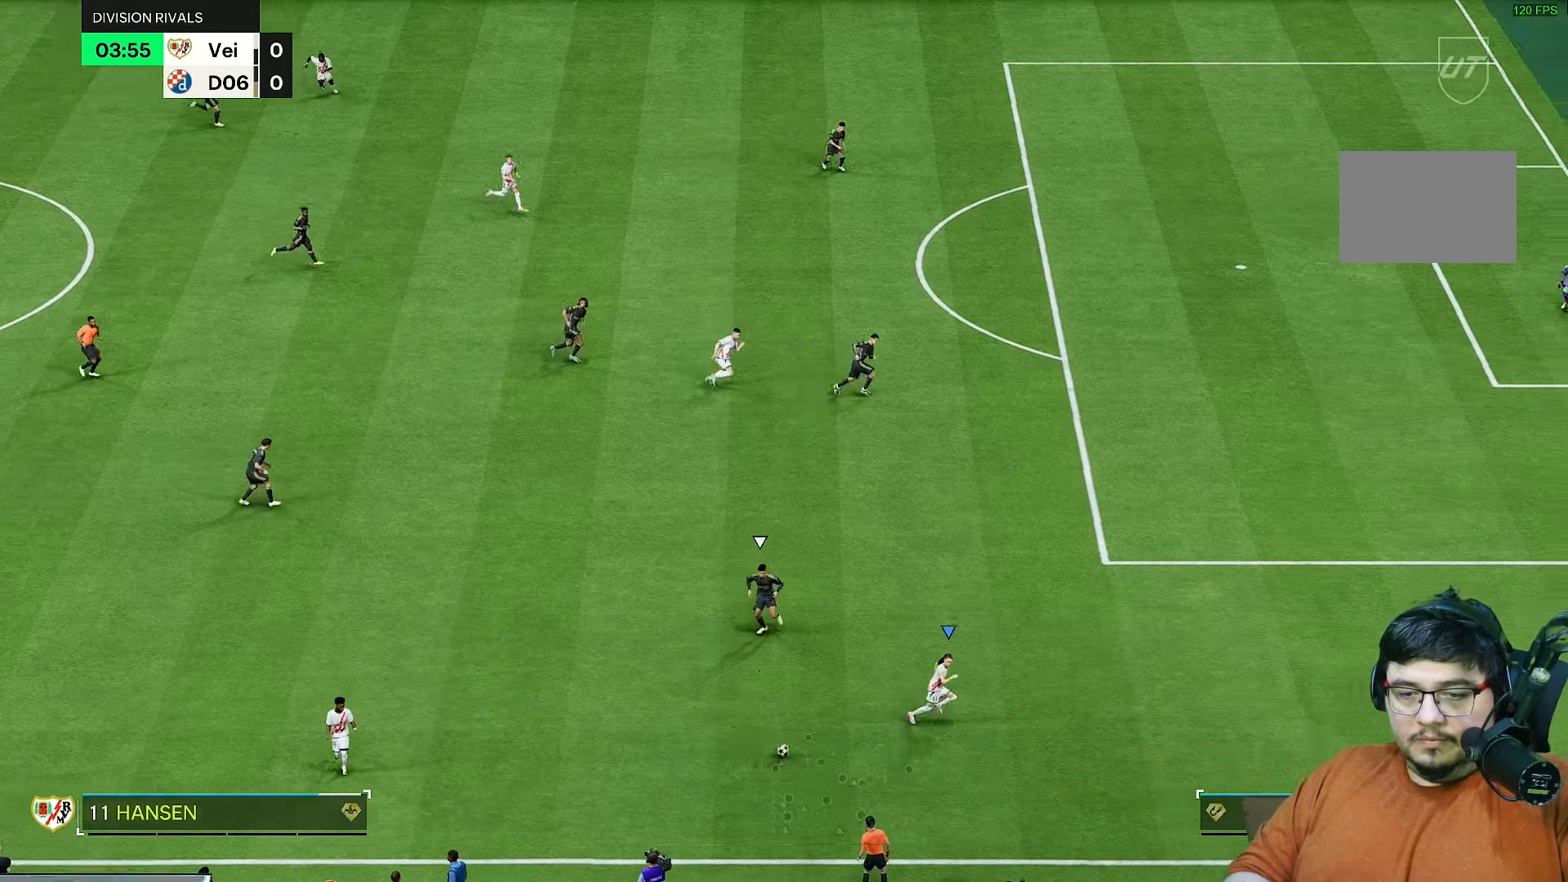
{"dt_ms": 500, "buttons": [], "left_stick": "right", "right_stick": "center", "events": [[500, "R2", "up"]]}
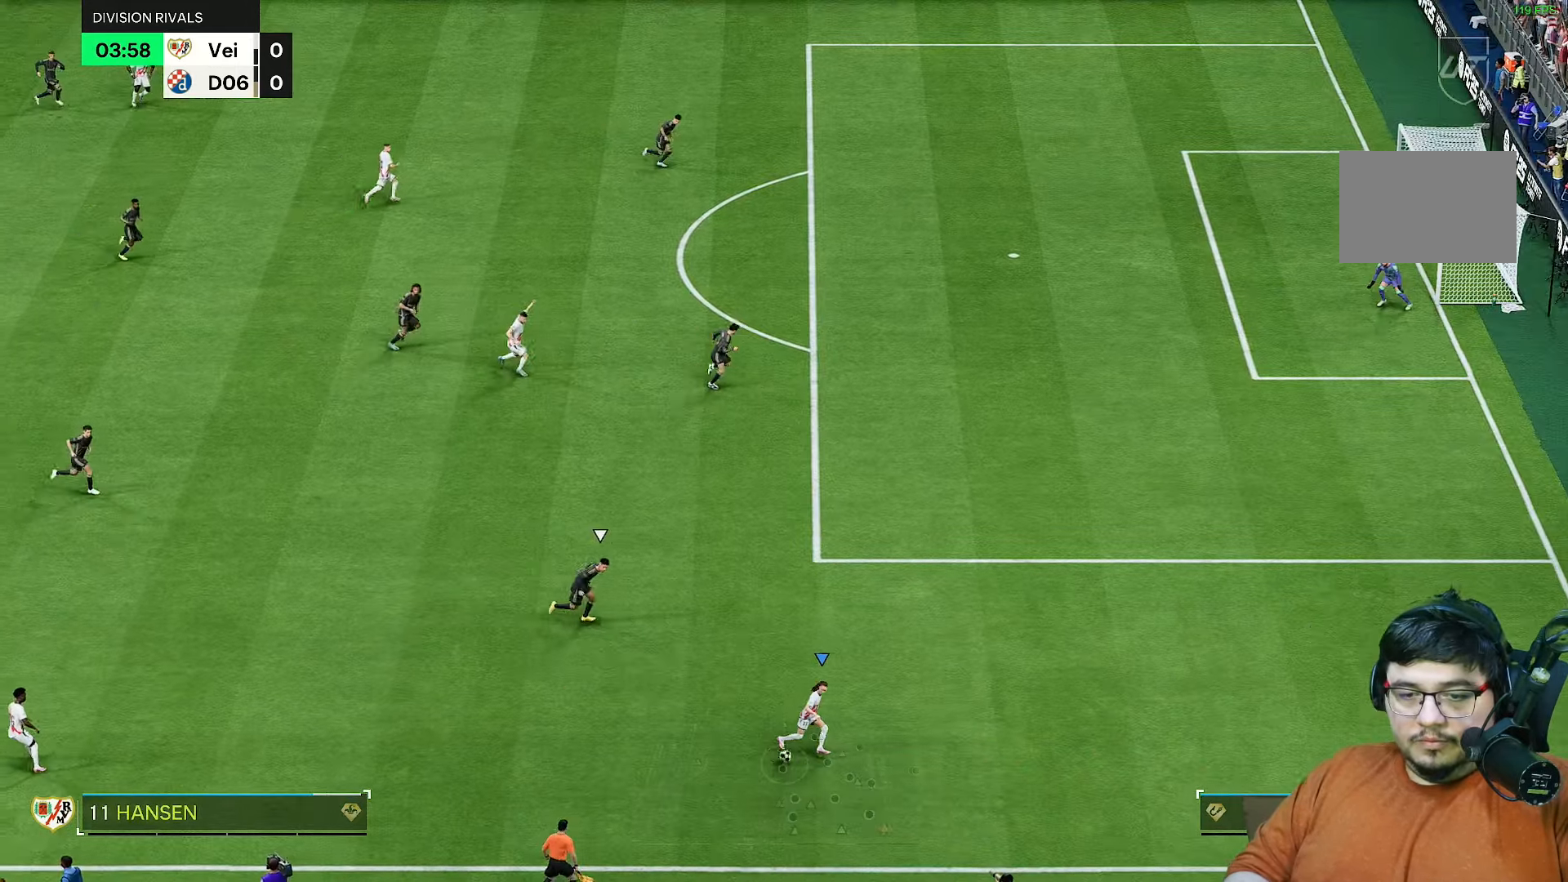
{"dt_ms": 500, "buttons": [], "left_stick": "center", "right_stick": "up", "events": [[50, "right_stick", "up-left"], [67, "left_stick", "center"], [183, "right_stick", "up"]]}